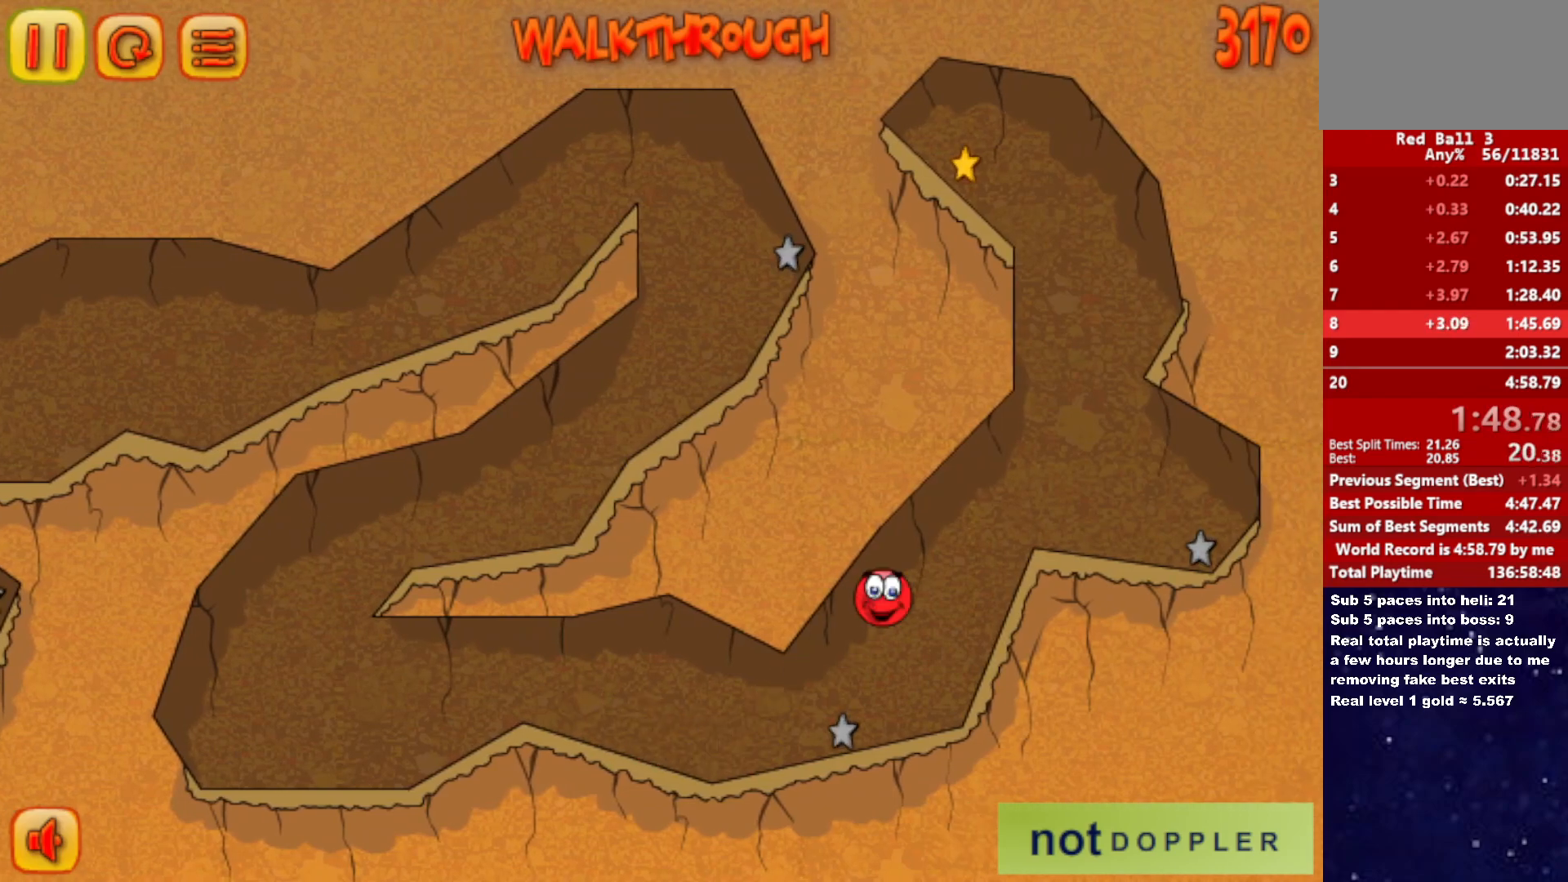
Gameplay with keyboard; each line is a JSON object with the keys held at the frame after it. "events" lists presses ("down") and releases ("up") of "down", "left", "p", "r", "right" and "up" between this image and that frame as [ms after this image, input, new state], when the widget could be followed in between. No other keys are recorded. Mouse input is not recorded.
{"keys": ["left", "up"], "events": [[50, "up", "up"], [316, "up", "down"], [333, "left", "down"], [333, "right", "up"]]}
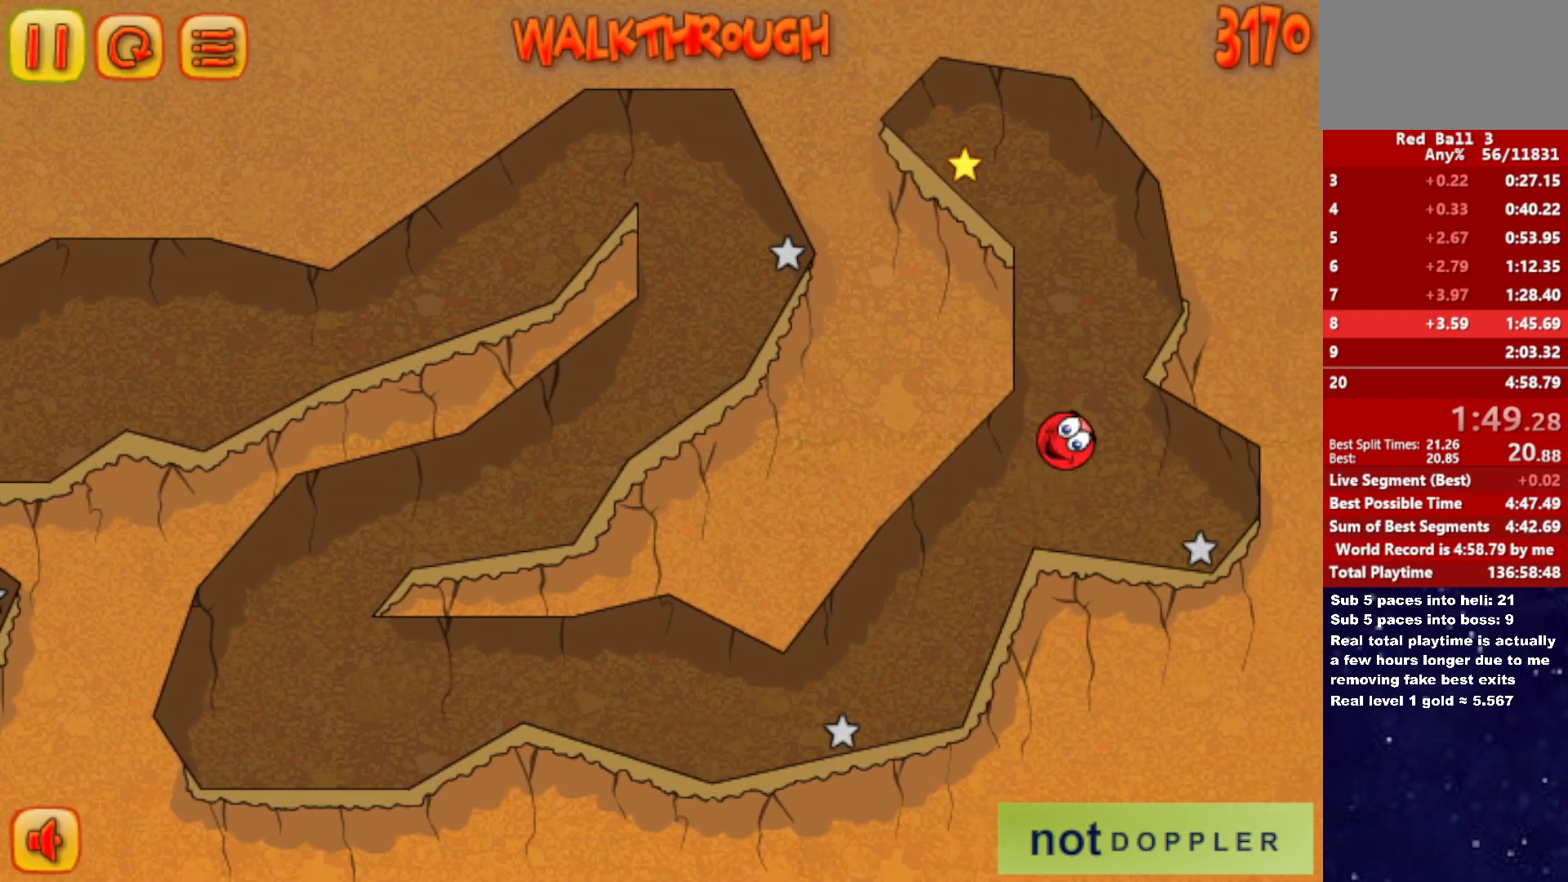
{"keys": ["left", "up"], "events": []}
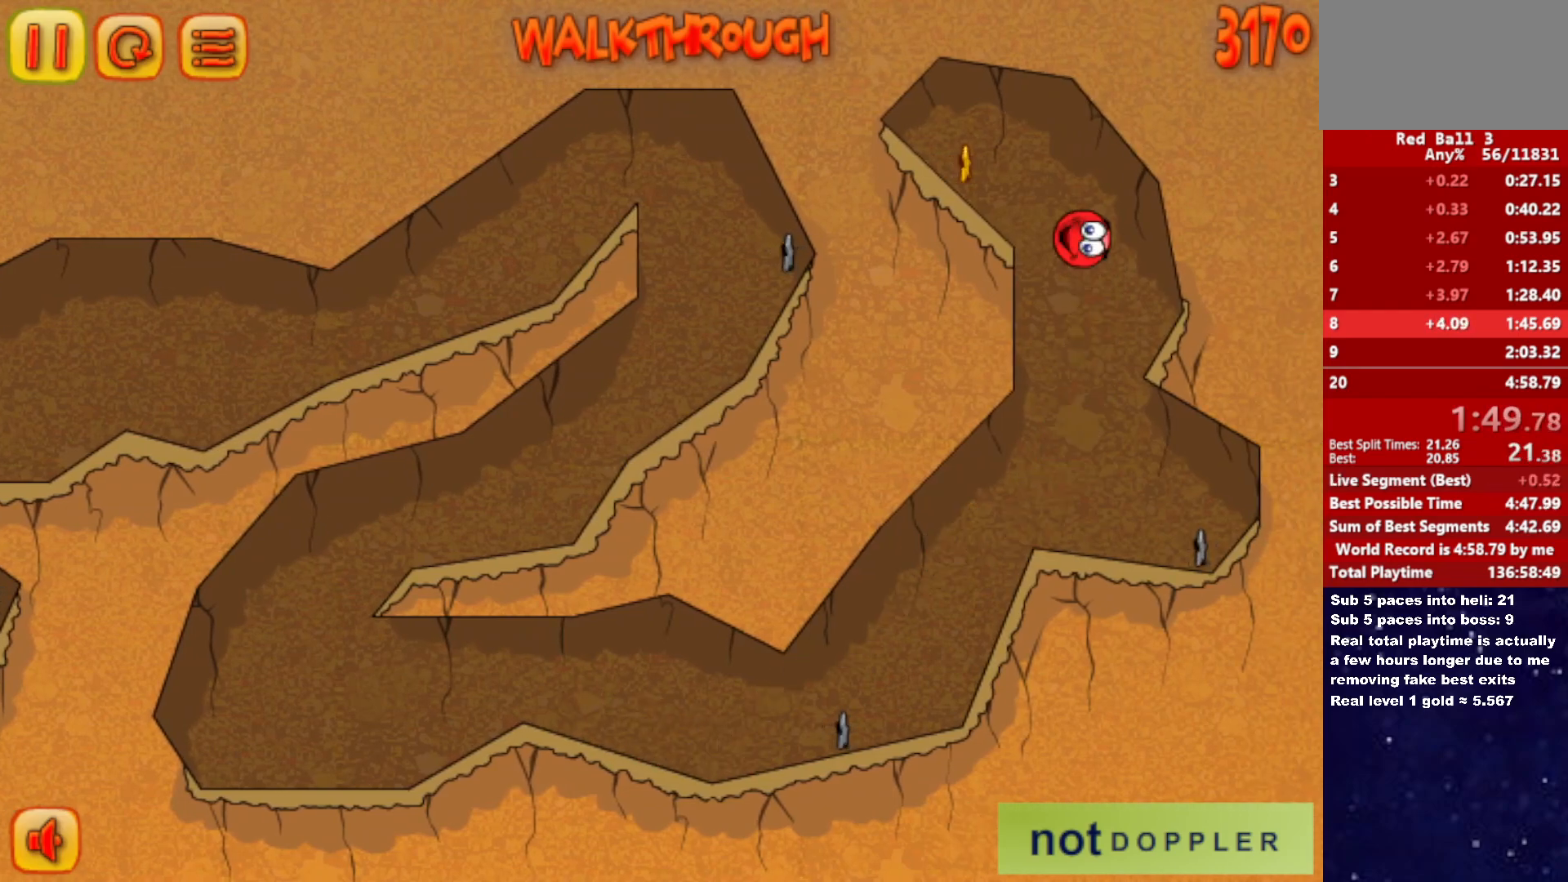
{"keys": ["left"], "events": [[366, "up", "up"], [383, "r", "down"], [466, "r", "up"]]}
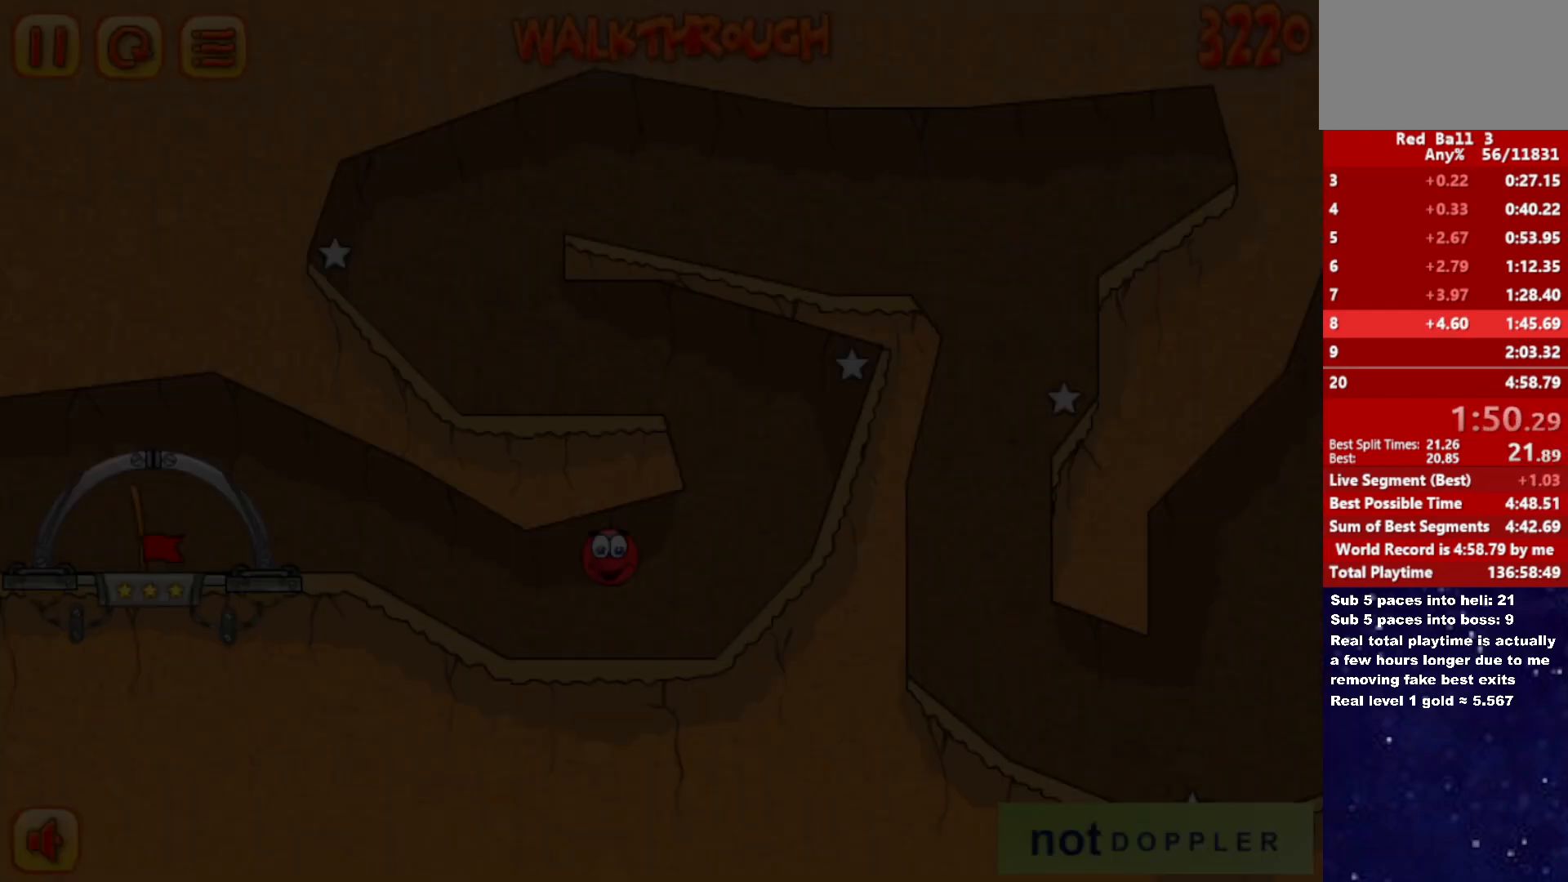
{"keys": ["left"], "events": []}
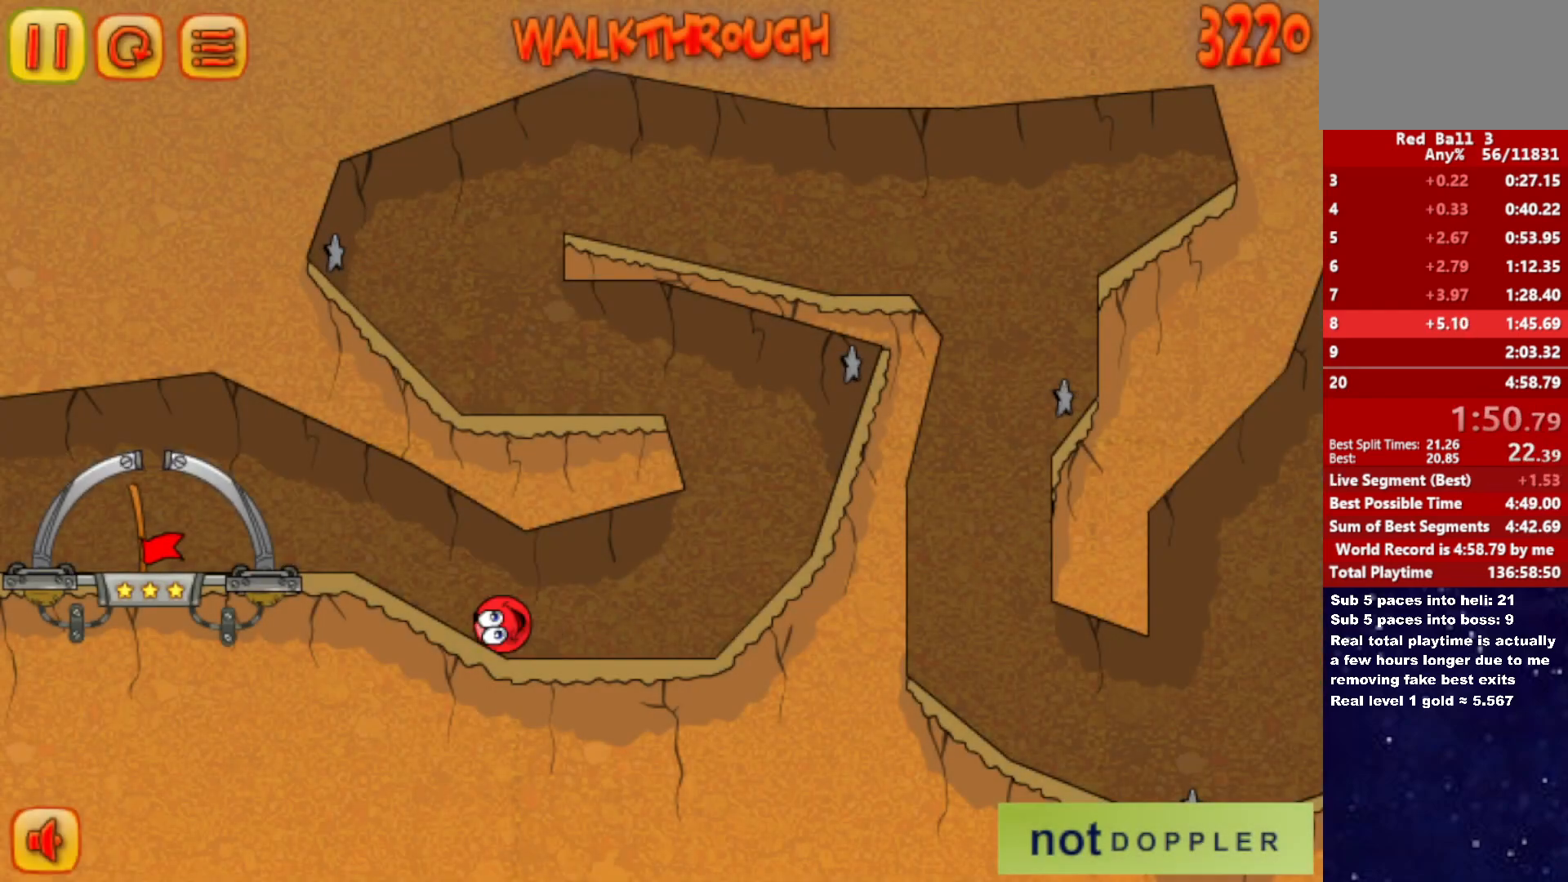
{"keys": ["left"], "events": [[400, "up", "down"], [466, "up", "up"]]}
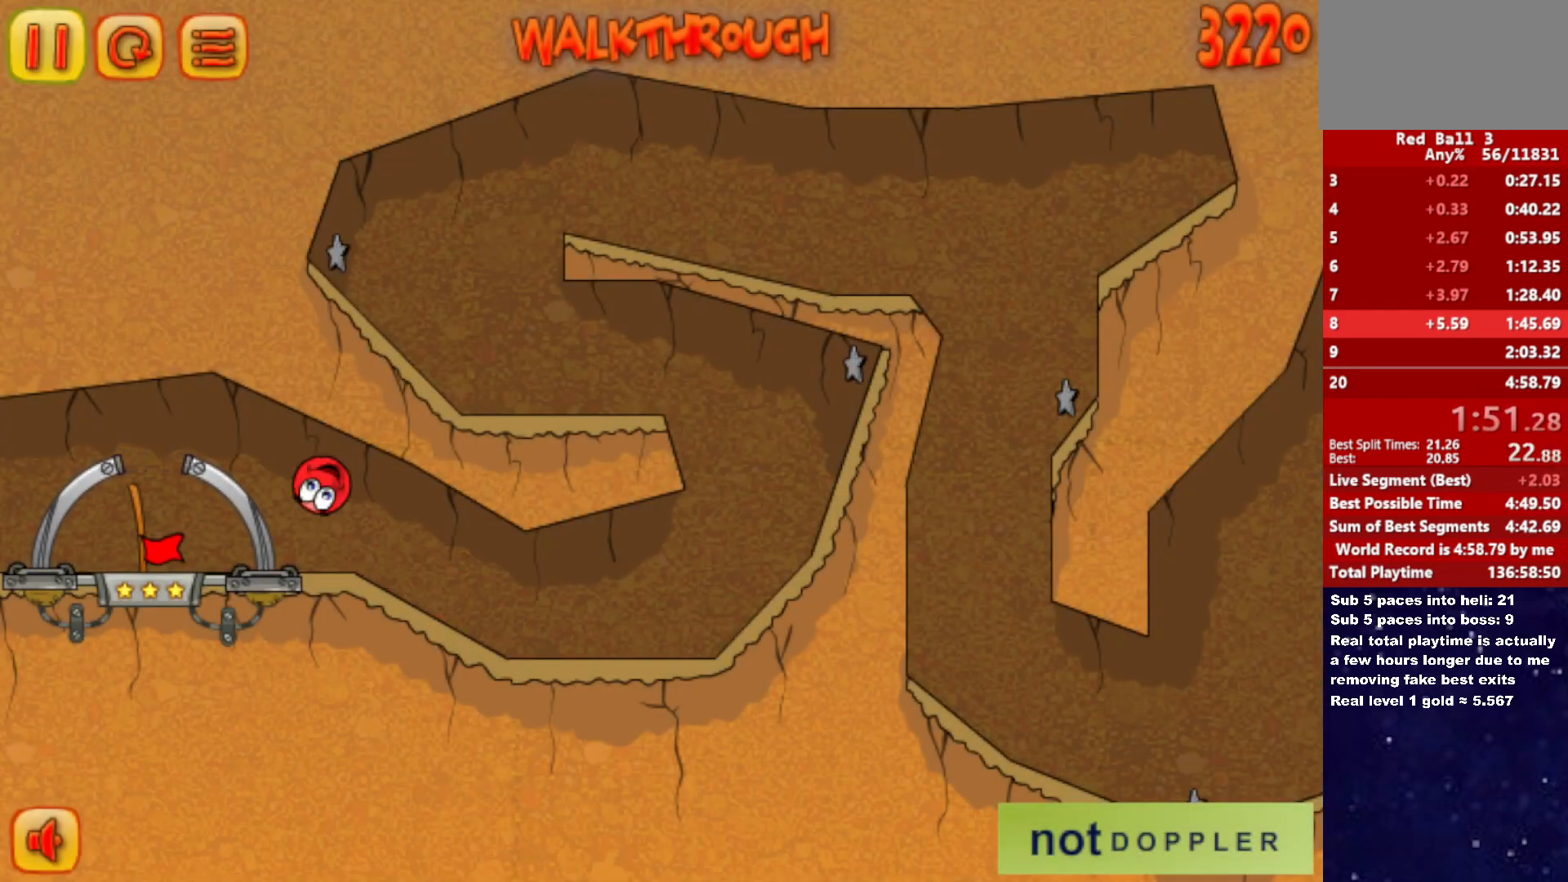
{"keys": ["right"], "events": [[216, "right", "down"], [266, "left", "up"]]}
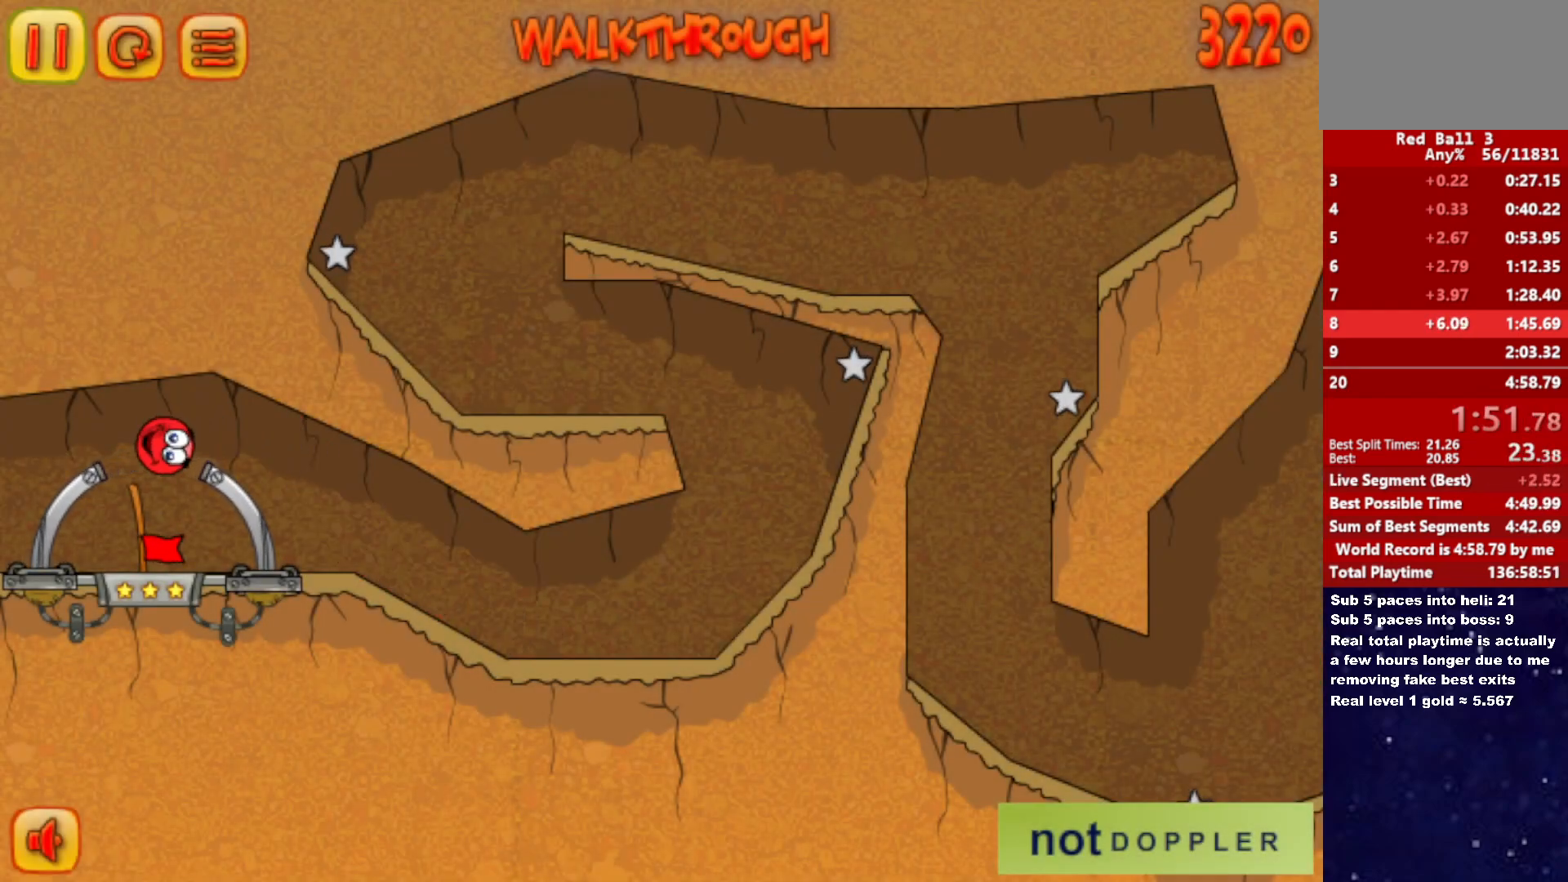
{"keys": ["left"], "events": [[50, "left", "down"], [133, "right", "up"]]}
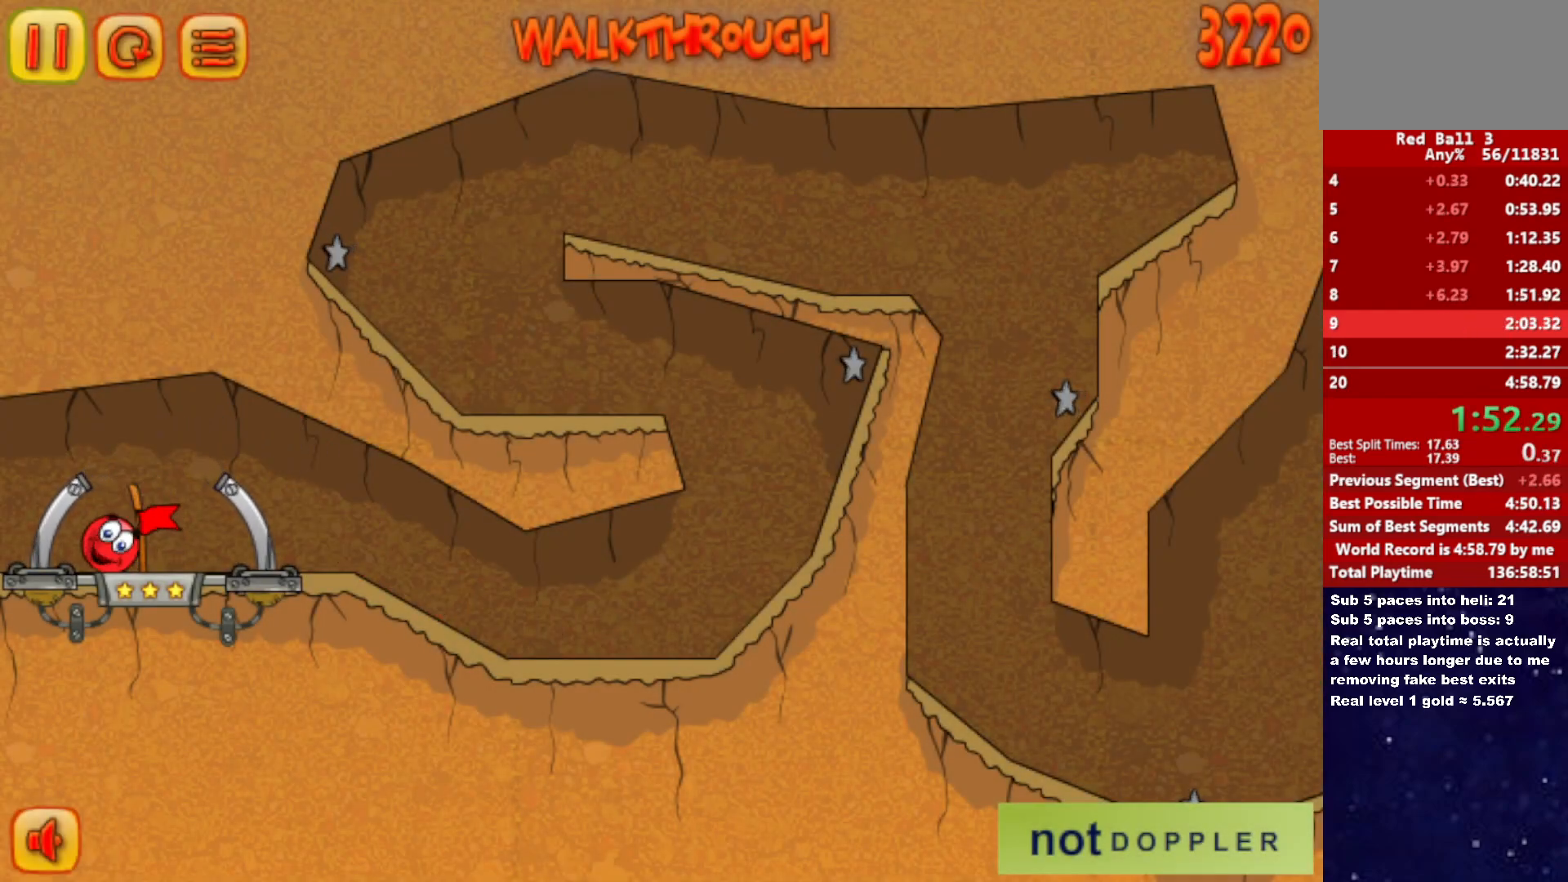
{"keys": ["right"], "events": [[150, "left", "up"], [416, "right", "down"]]}
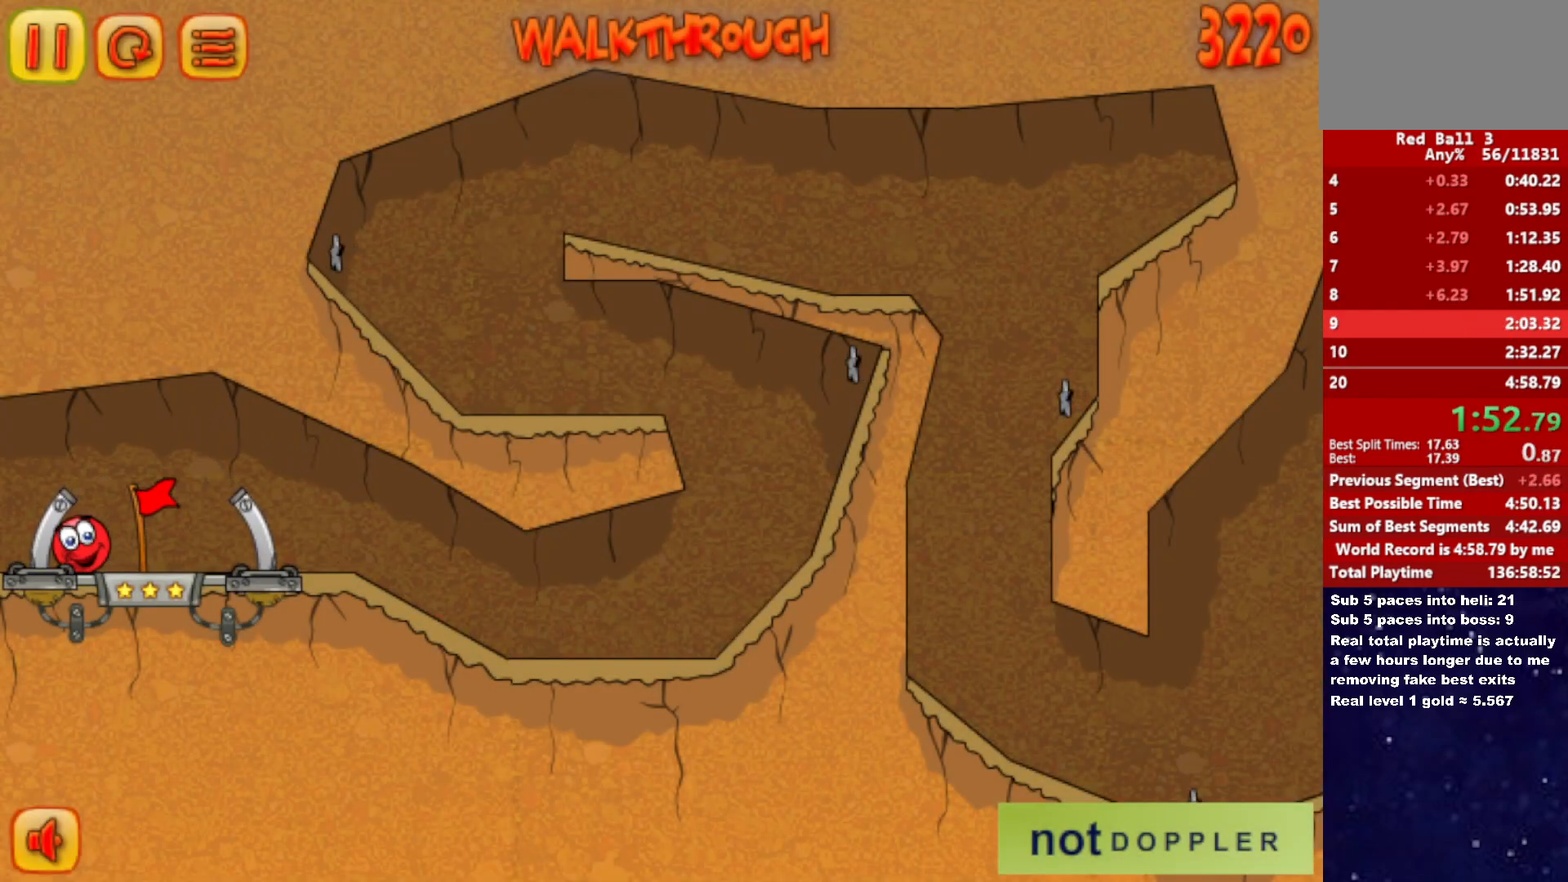
{"keys": ["right"], "events": []}
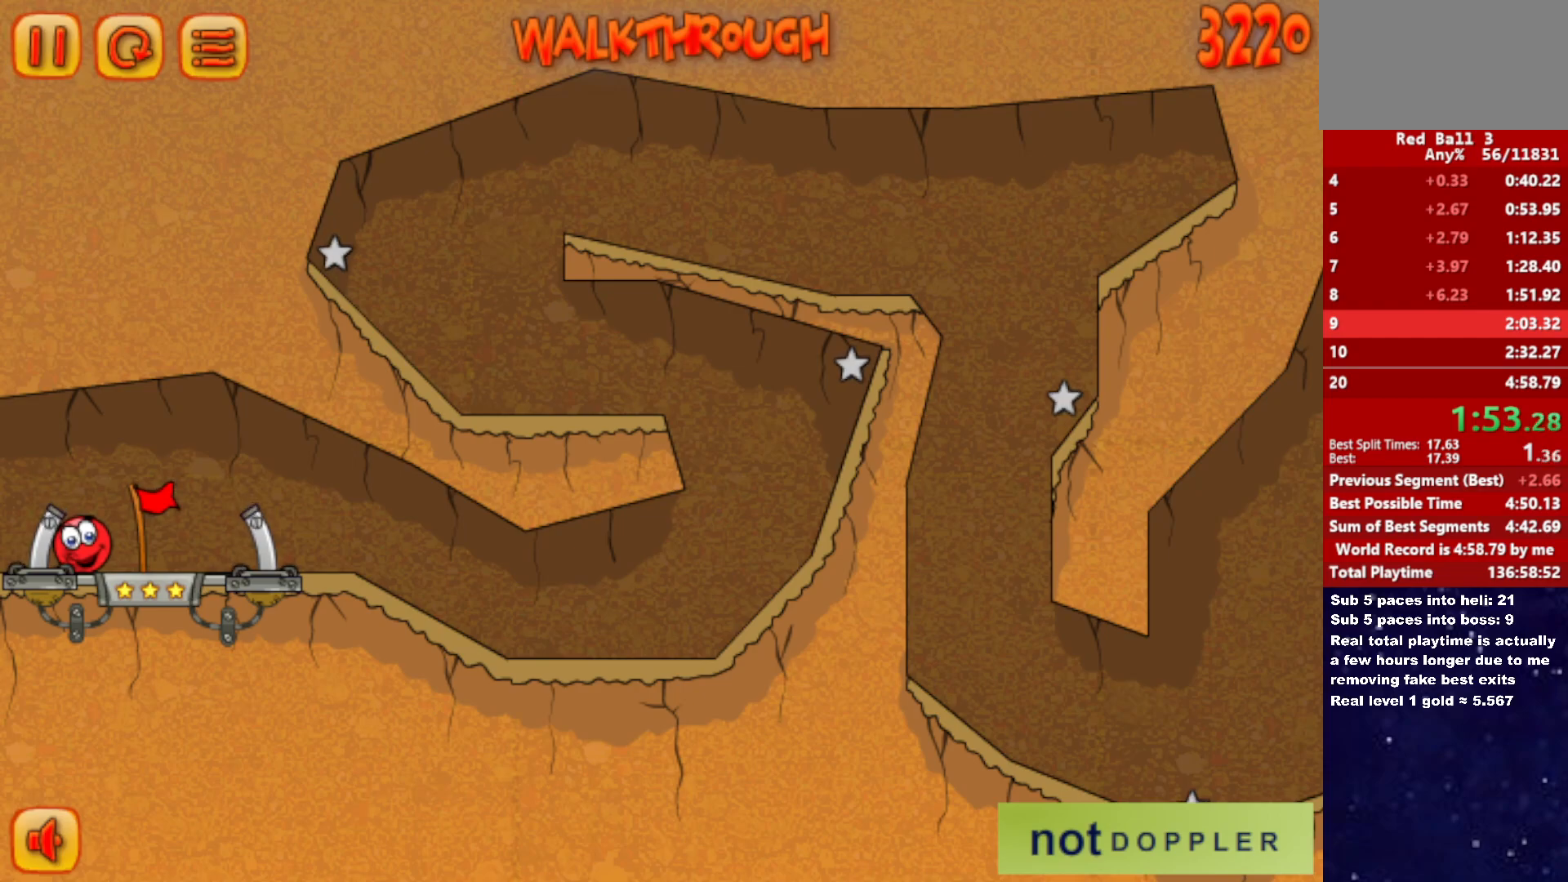
{"keys": ["right"], "events": []}
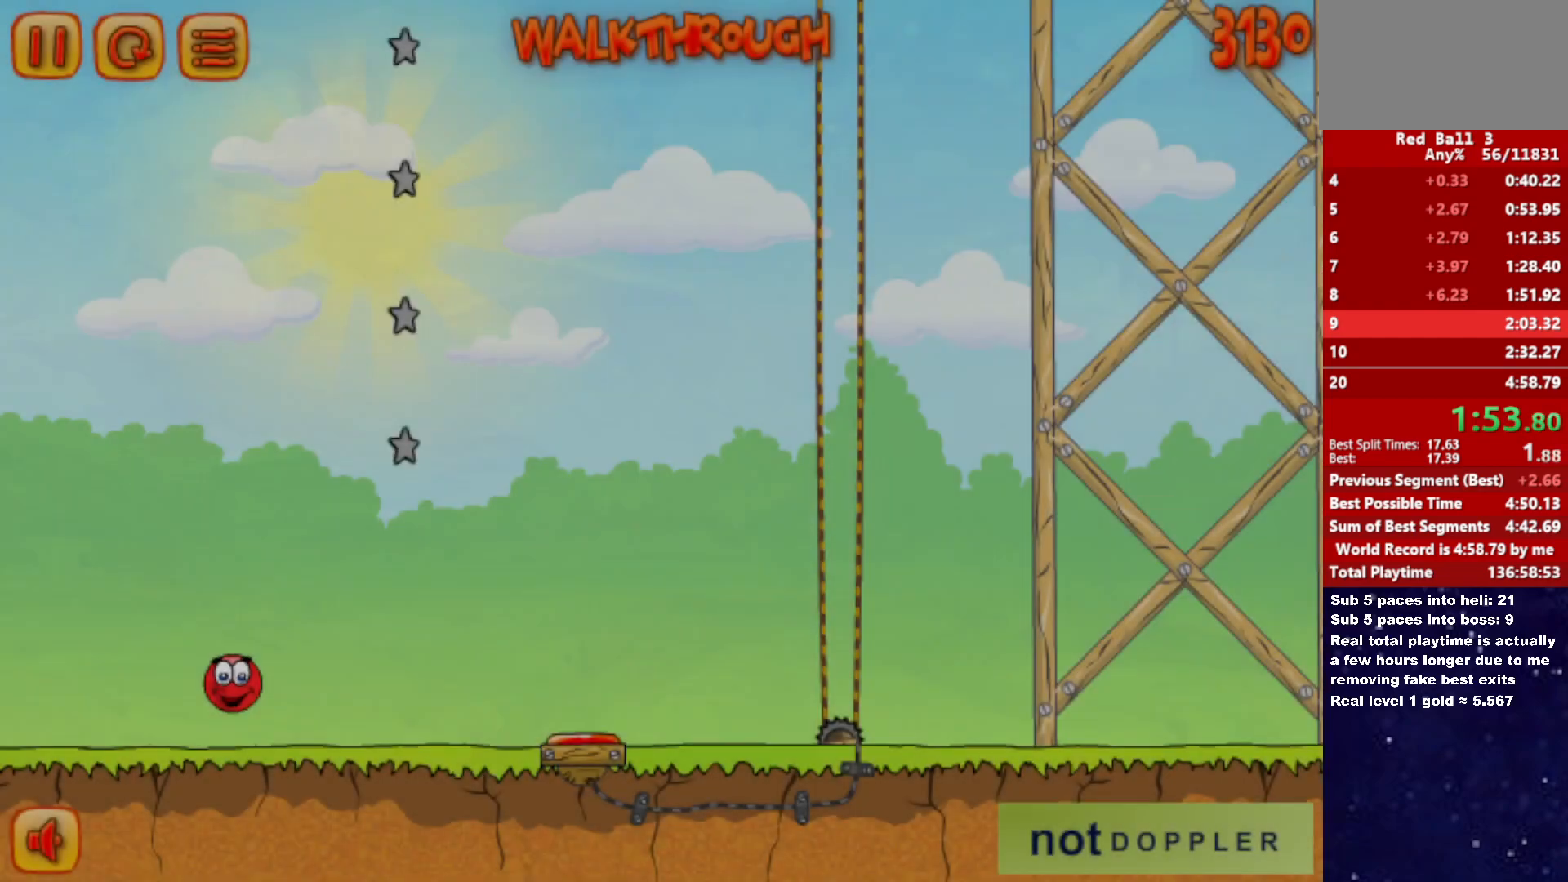
{"keys": ["right", "up"], "events": [[400, "up", "down"]]}
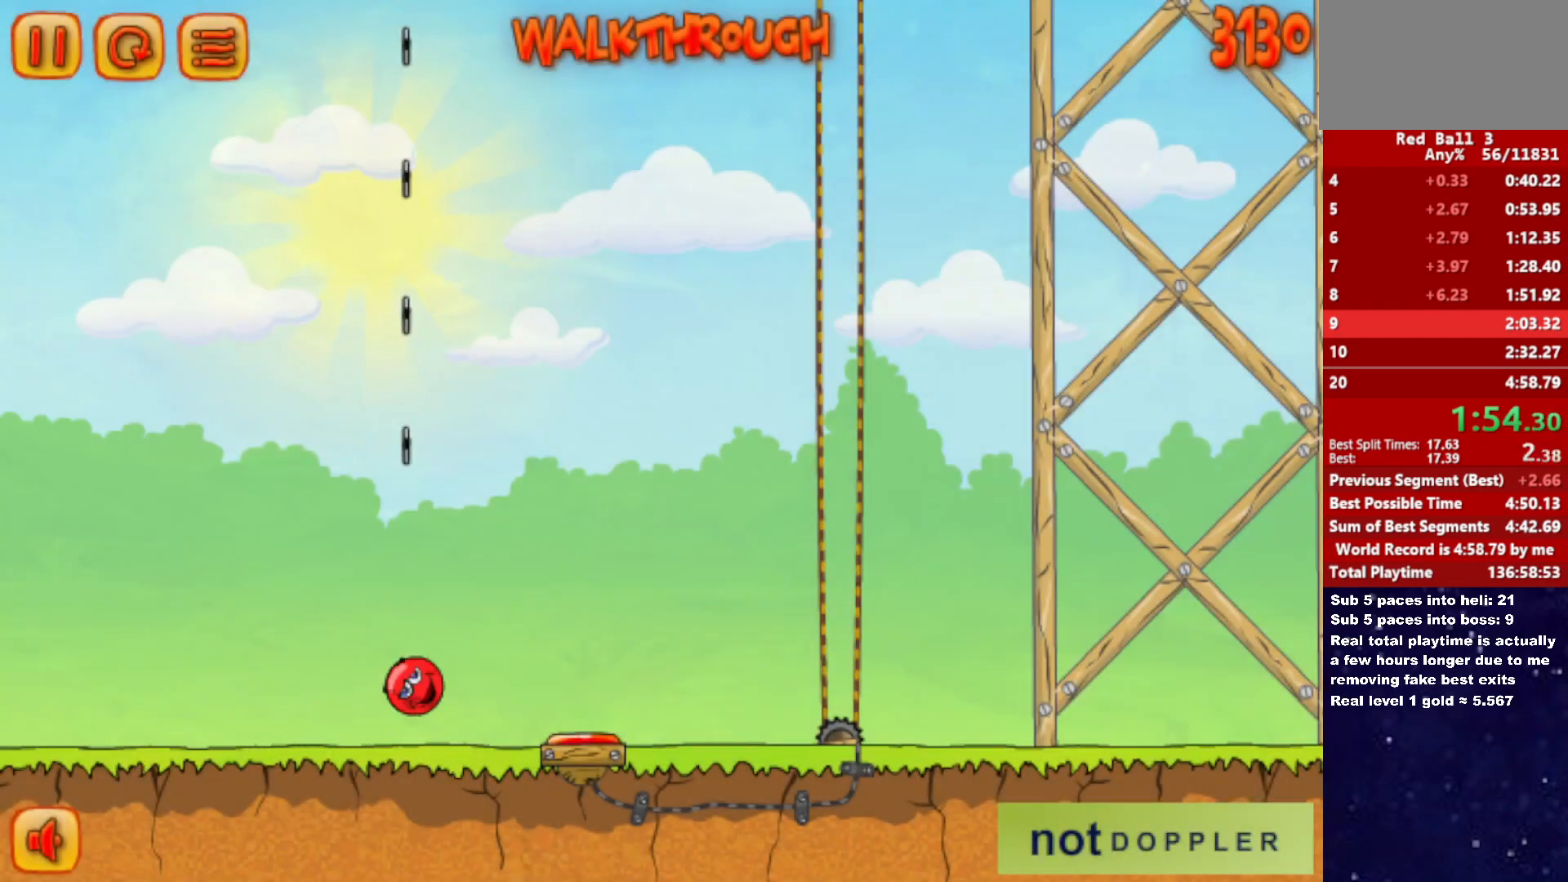
{"keys": ["right"], "events": [[383, "up", "up"]]}
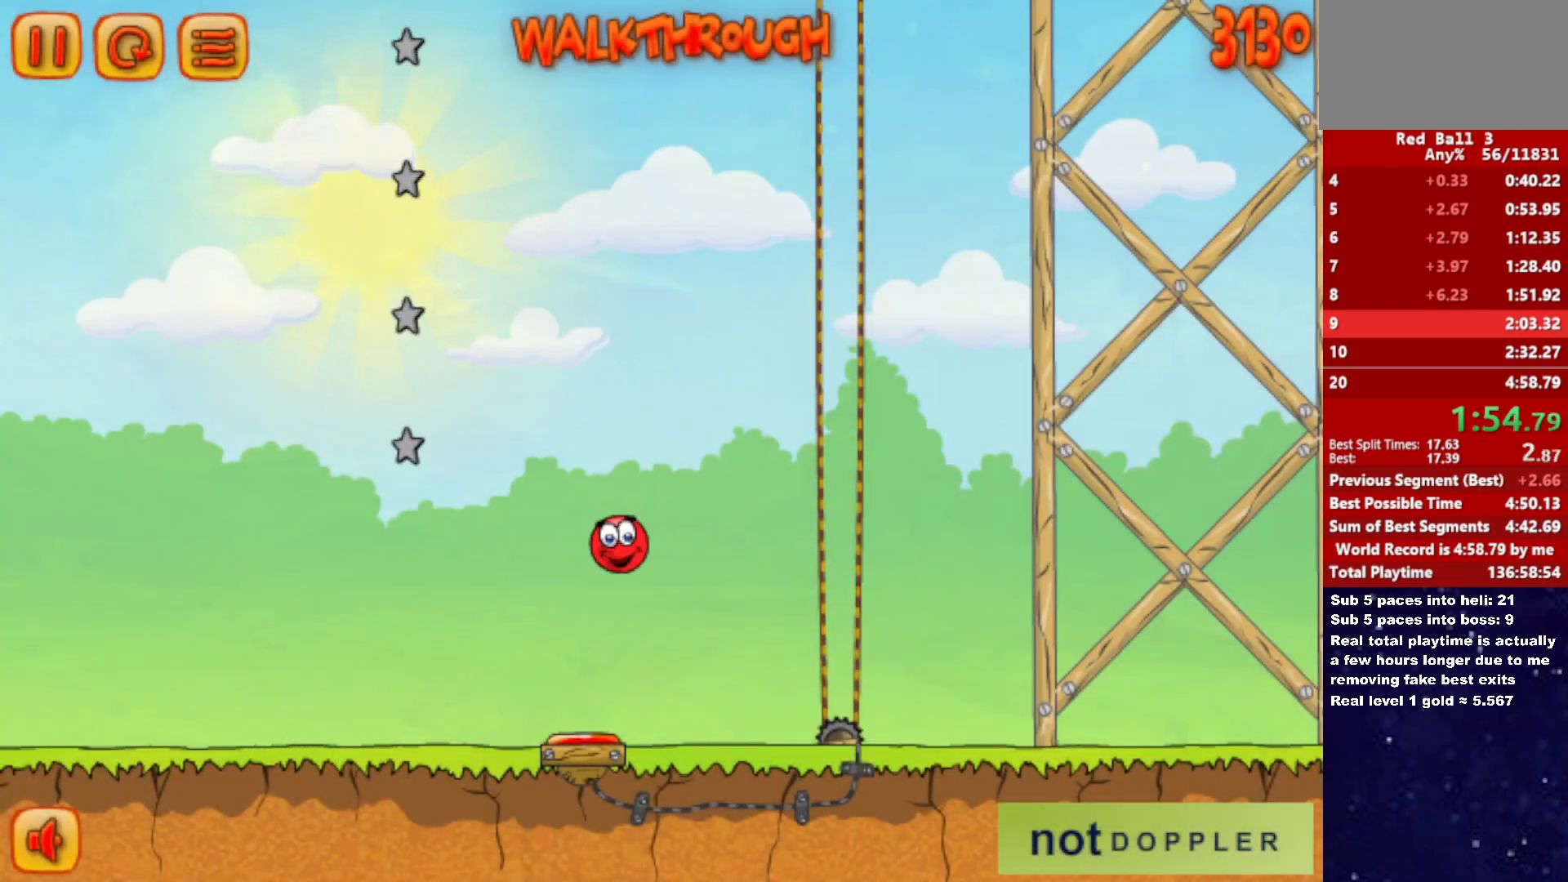
{"keys": ["right"], "events": []}
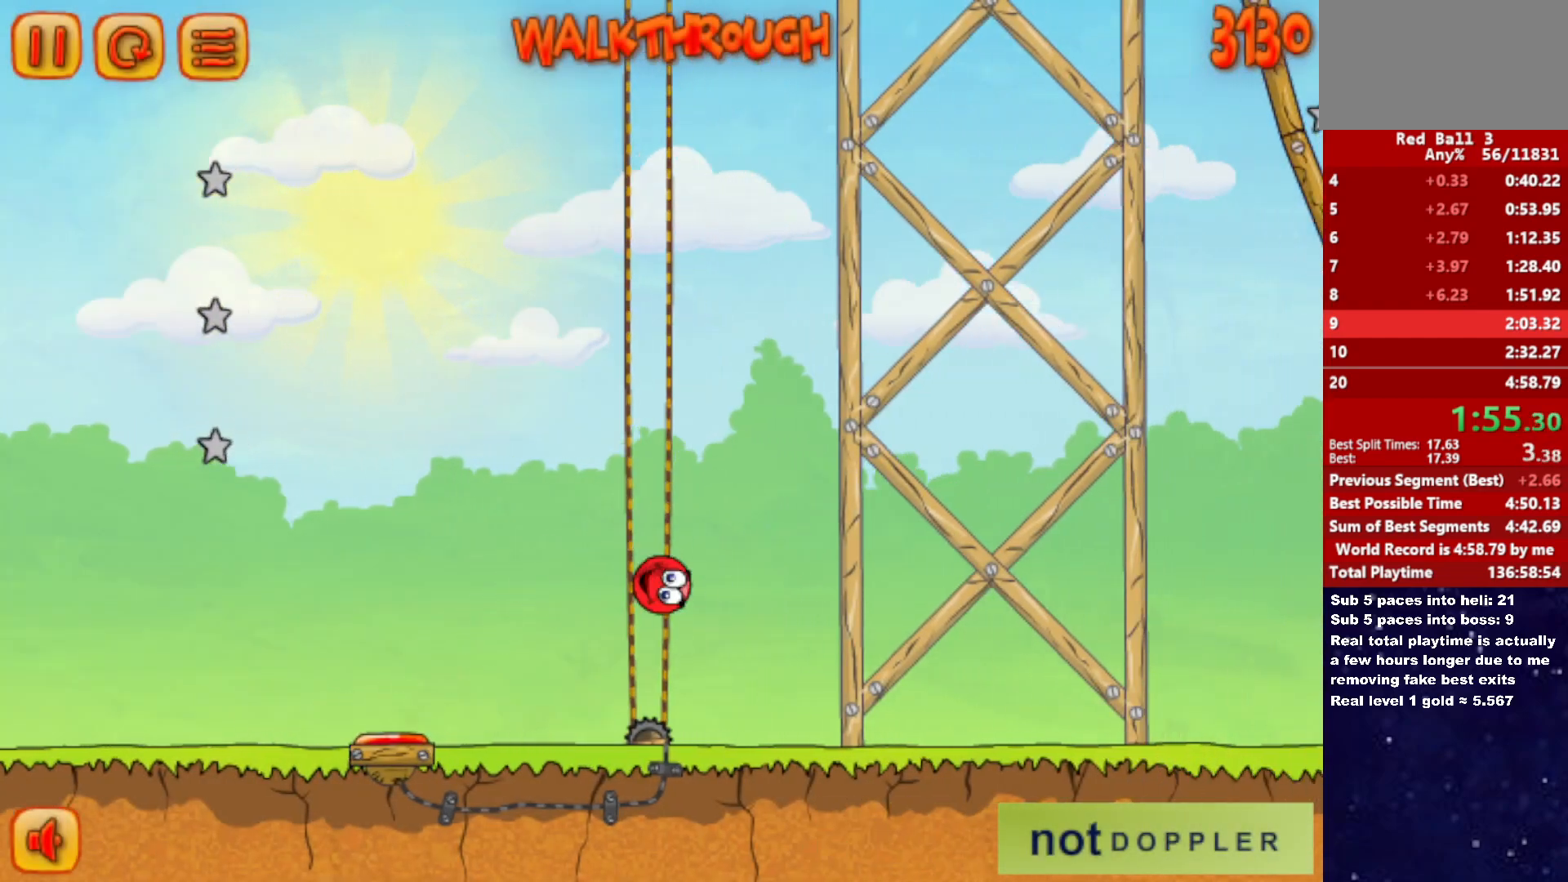
{"keys": ["right", "up"], "events": [[350, "up", "down"]]}
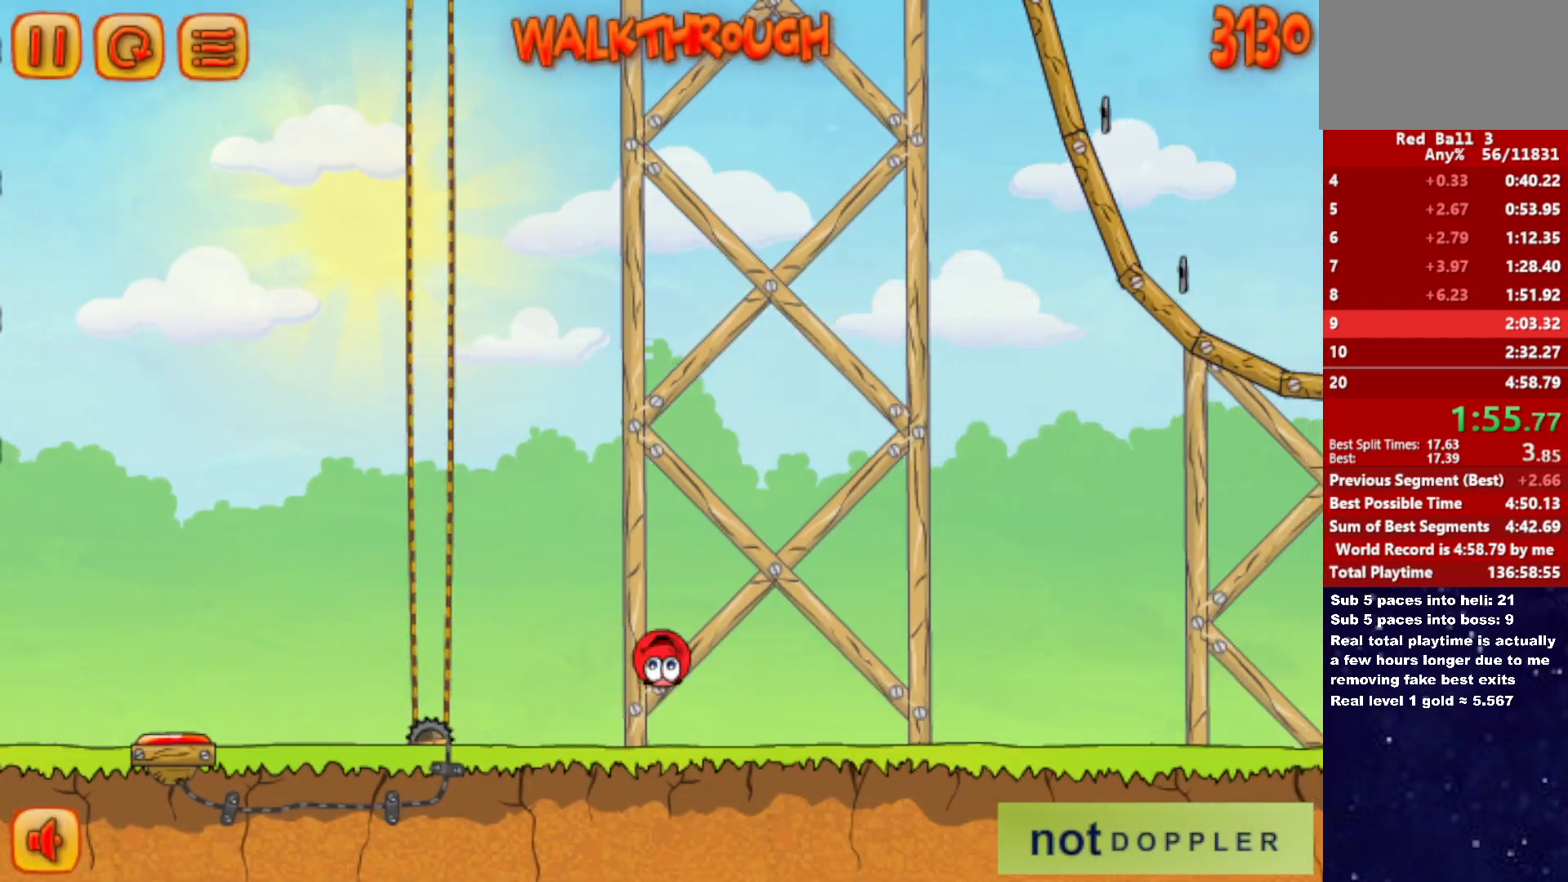
{"keys": ["right", "up"], "events": []}
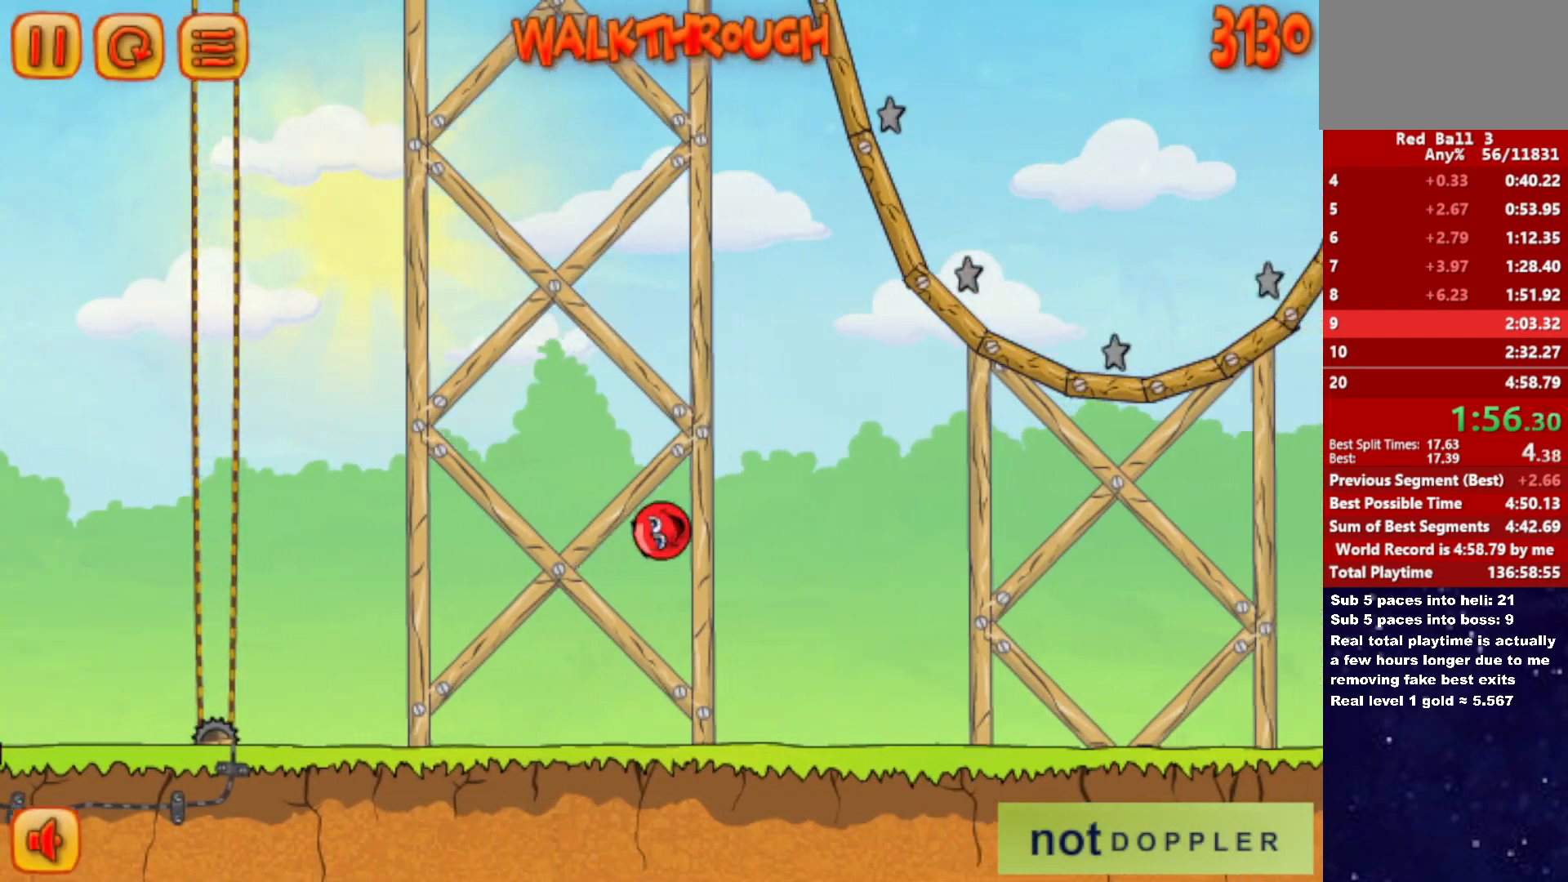
{"keys": ["right", "up"], "events": []}
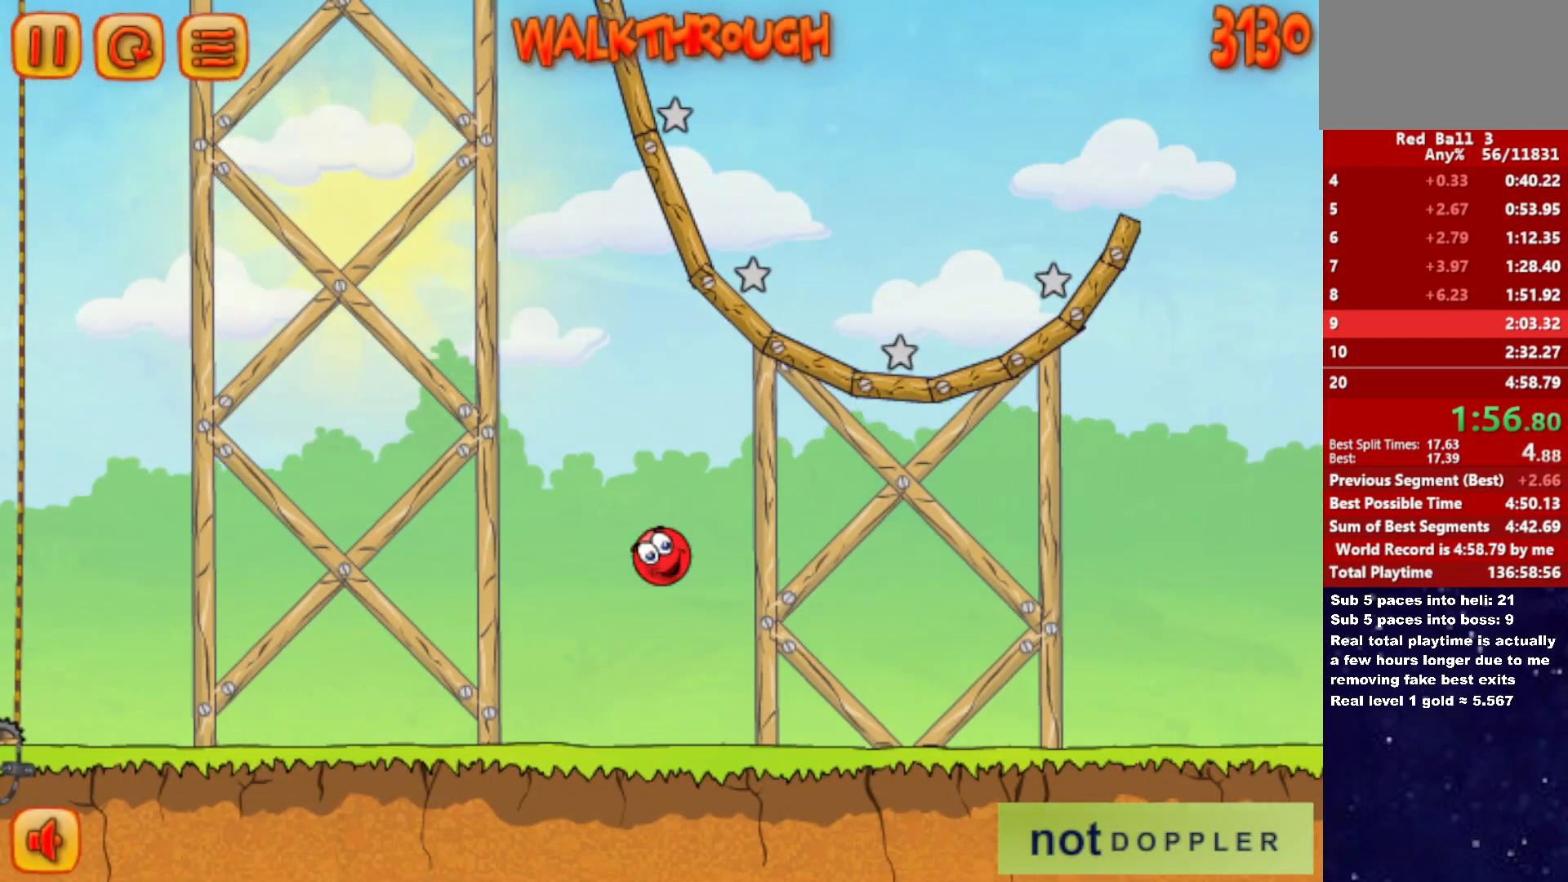
{"keys": ["right", "up"], "events": [[16, "up", "up"], [500, "up", "down"]]}
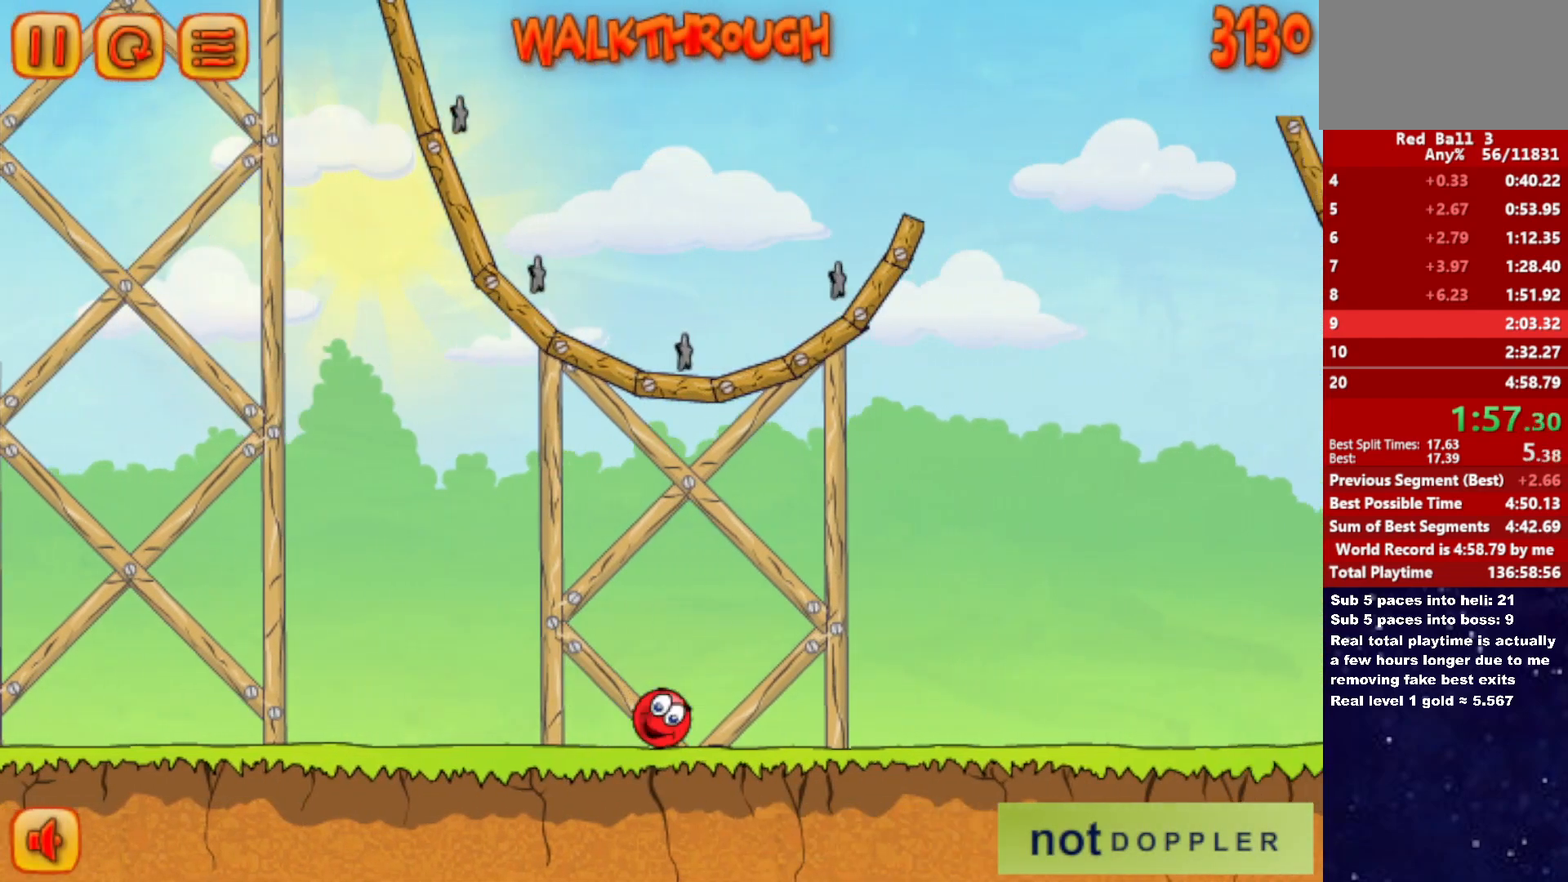
{"keys": ["right", "up"], "events": []}
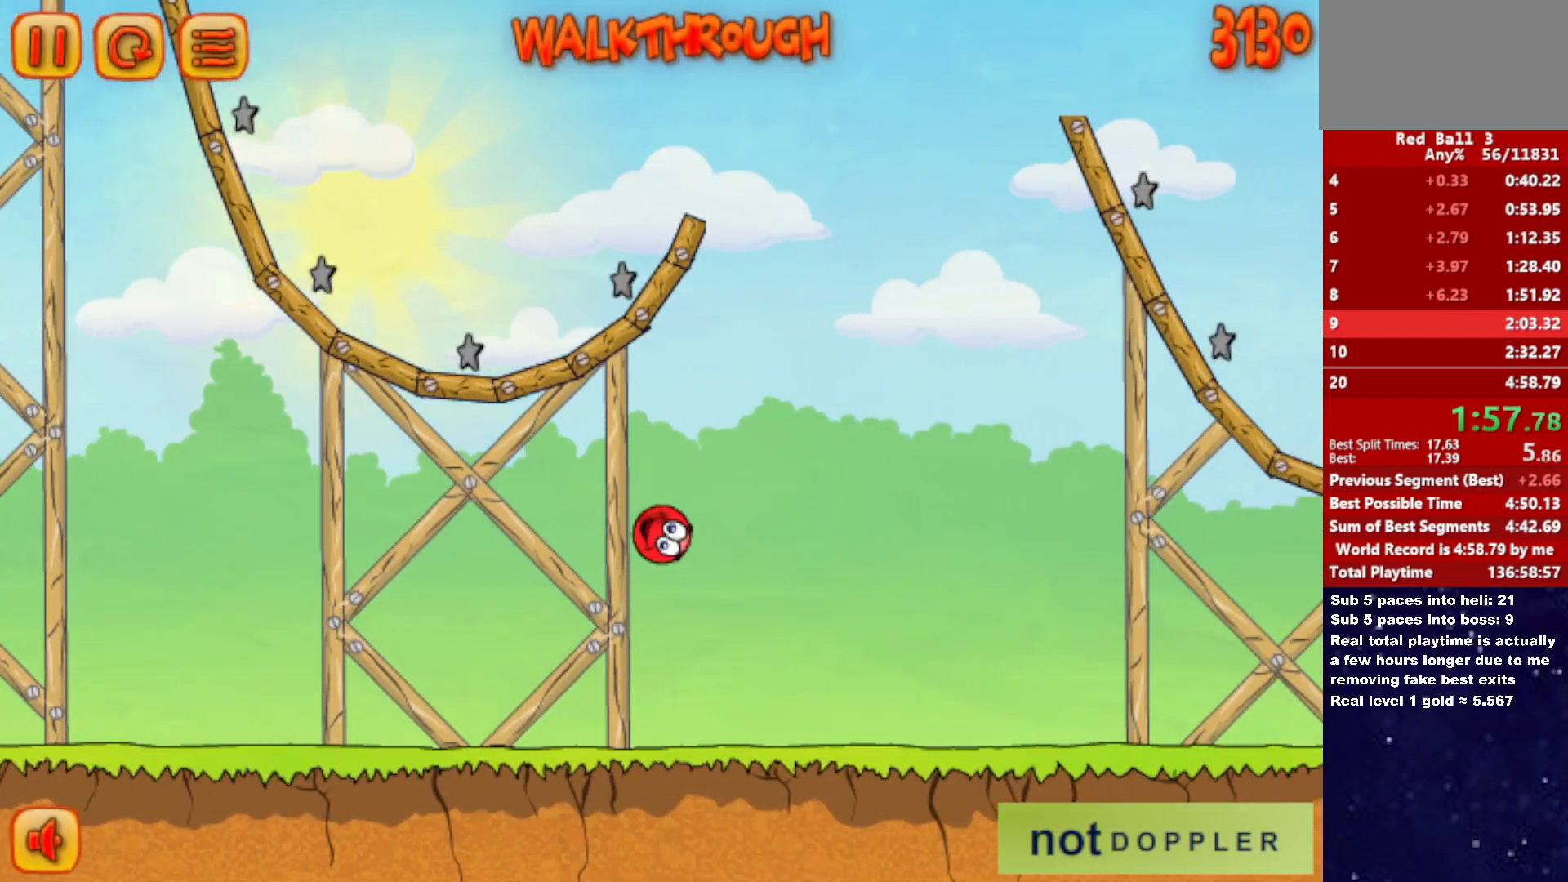
{"keys": ["right", "up"], "events": []}
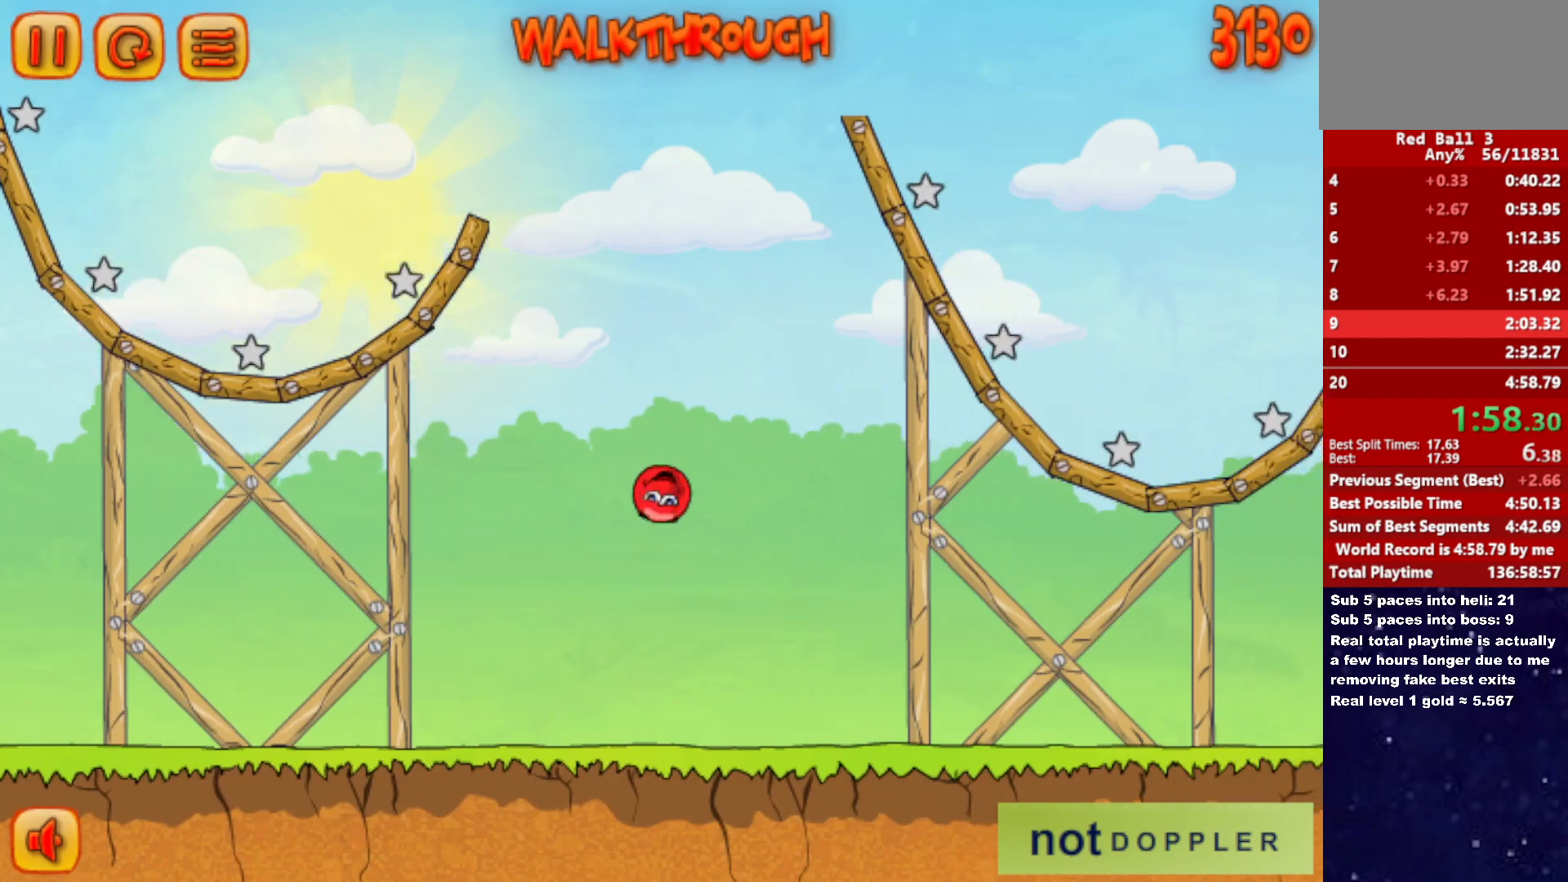
{"keys": ["right"], "events": [[333, "up", "up"]]}
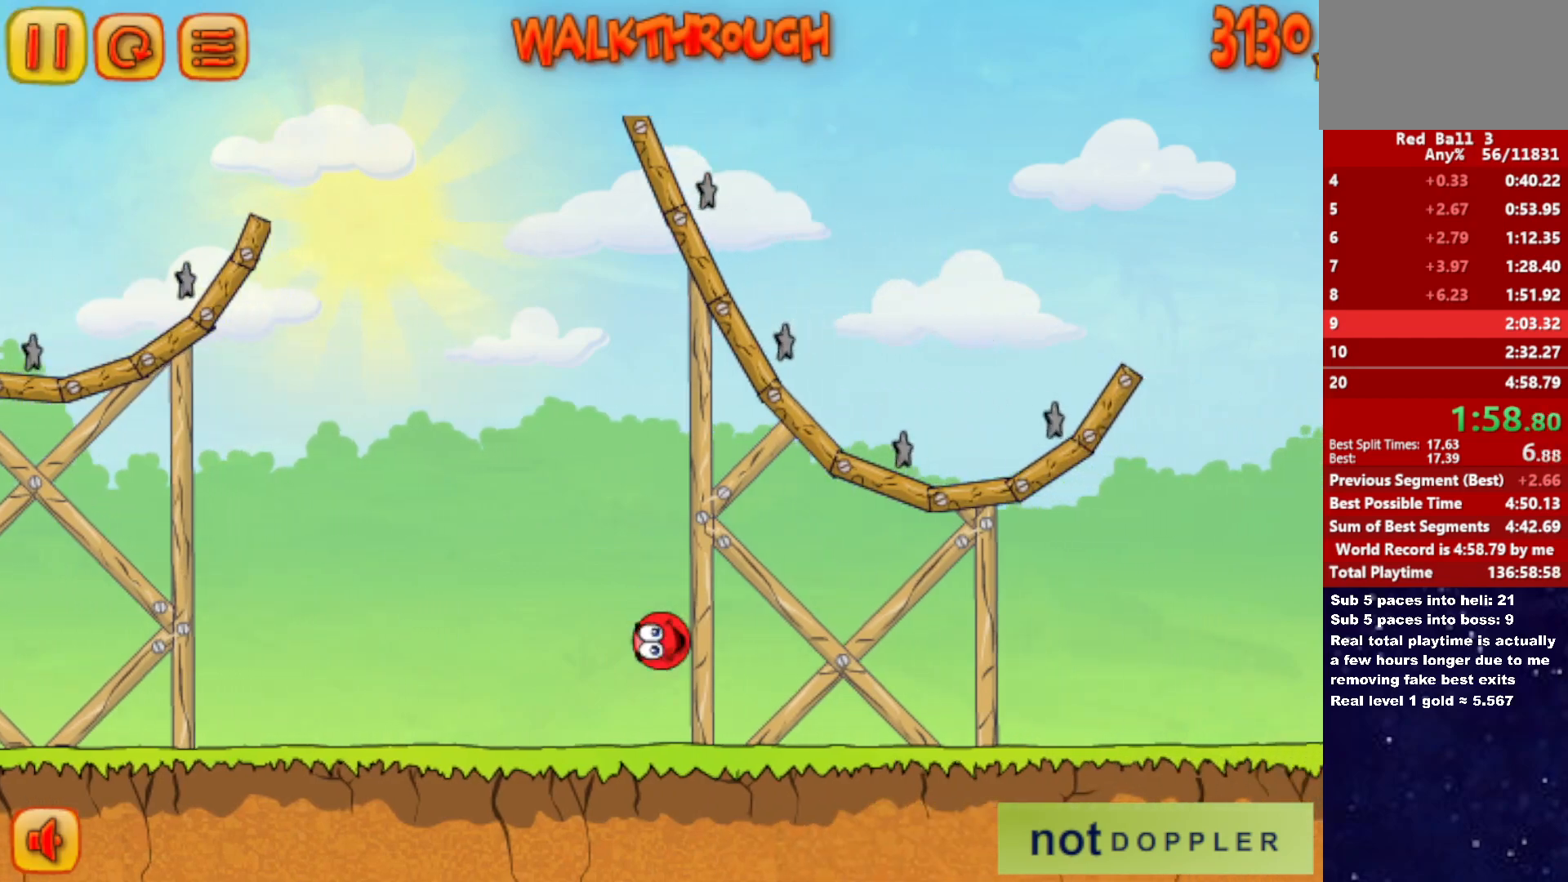
{"keys": ["right", "up"], "events": [[116, "up", "down"], [333, "up", "up"], [483, "up", "down"]]}
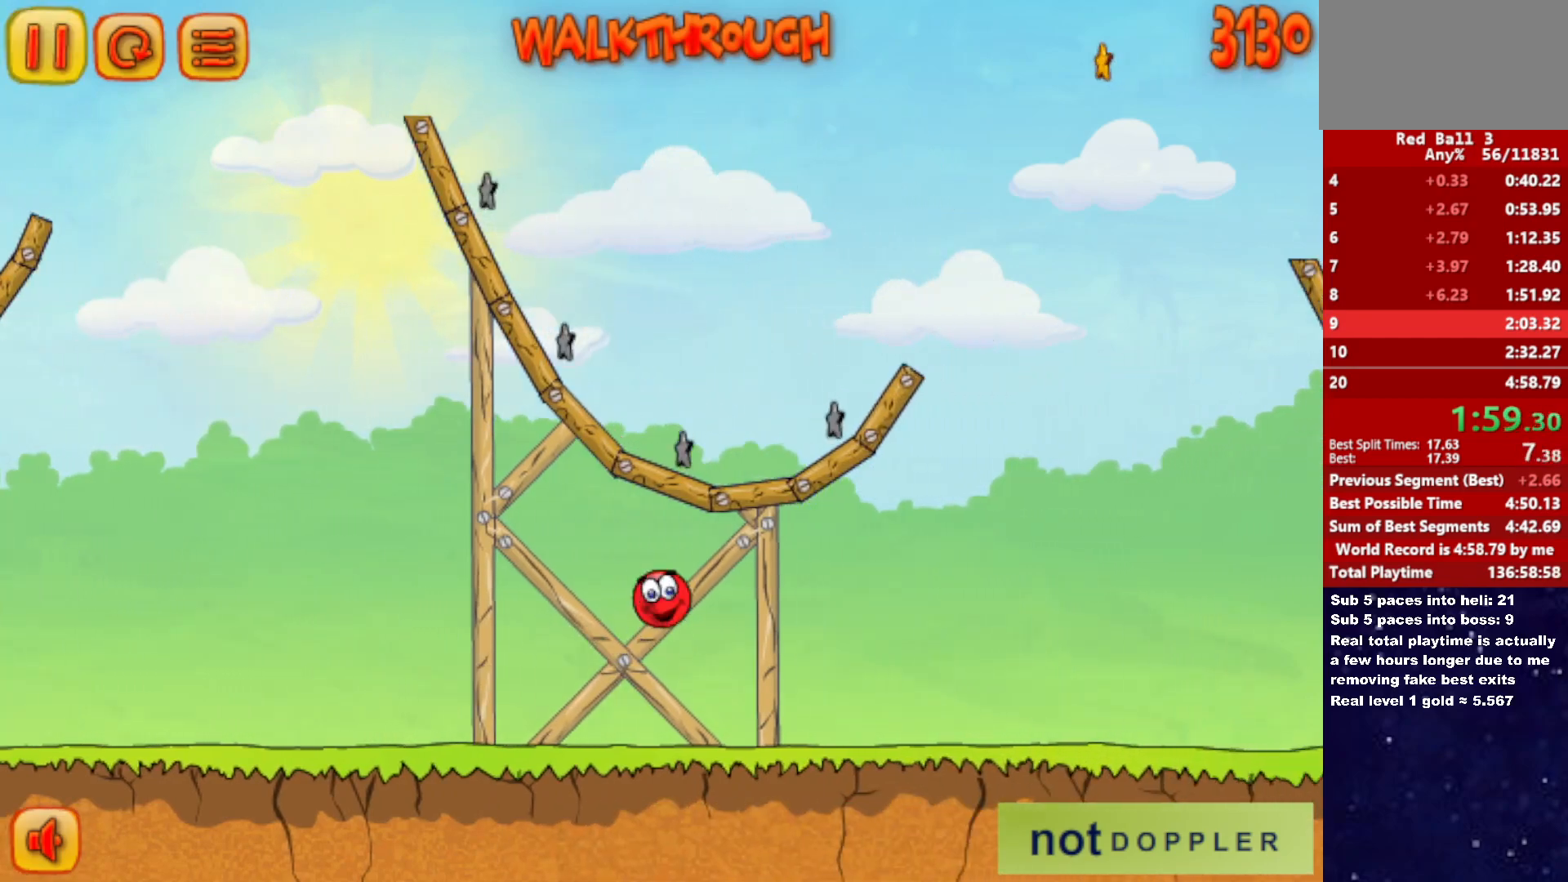
{"keys": ["right", "up"], "events": []}
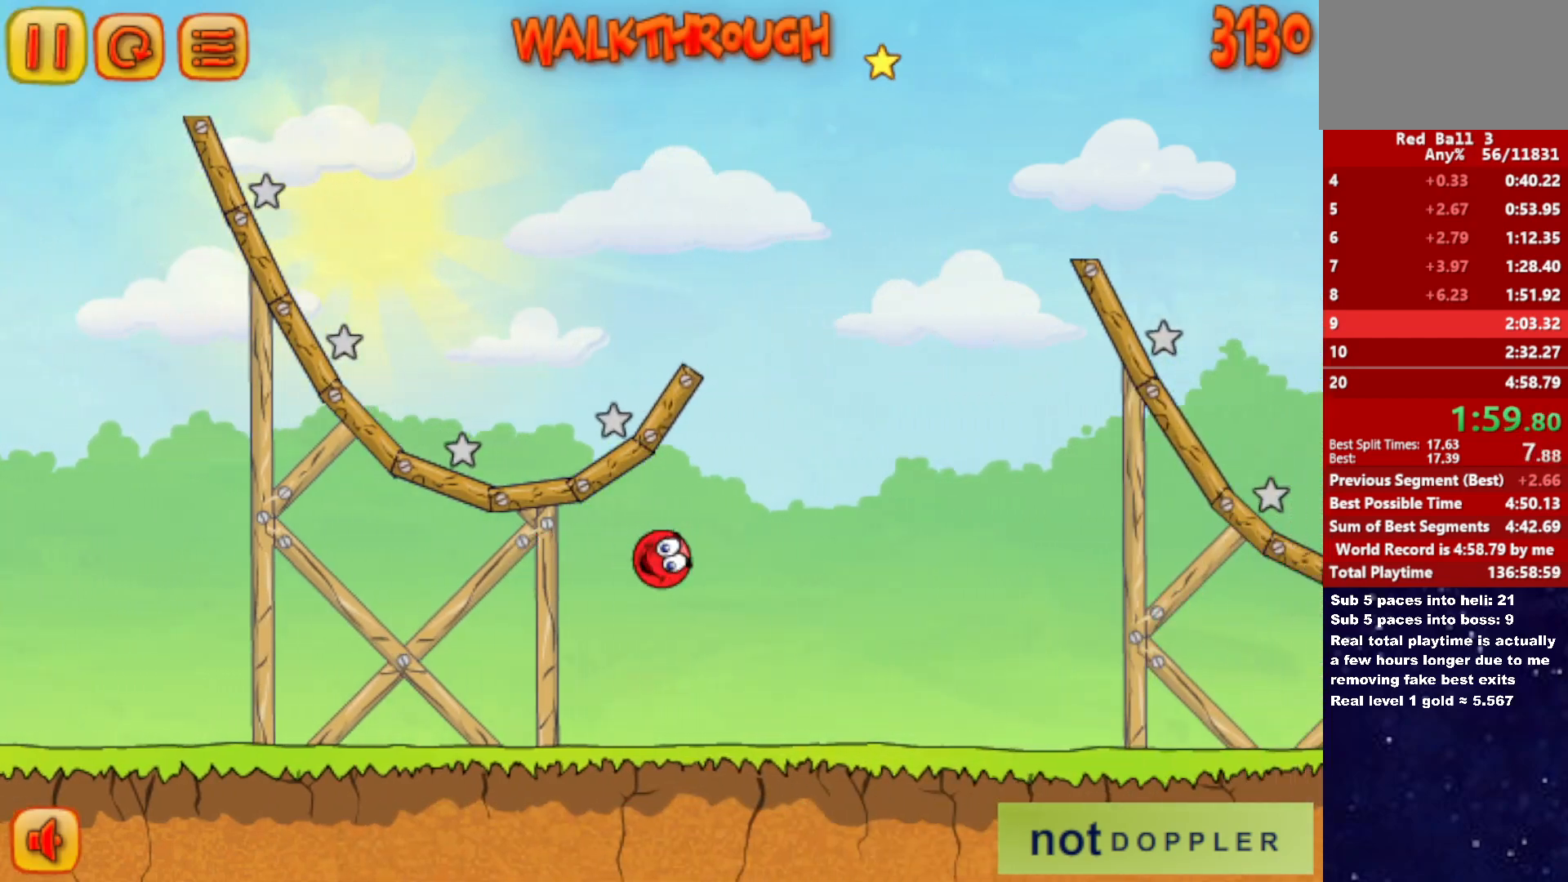
{"keys": ["right"], "events": [[200, "up", "up"]]}
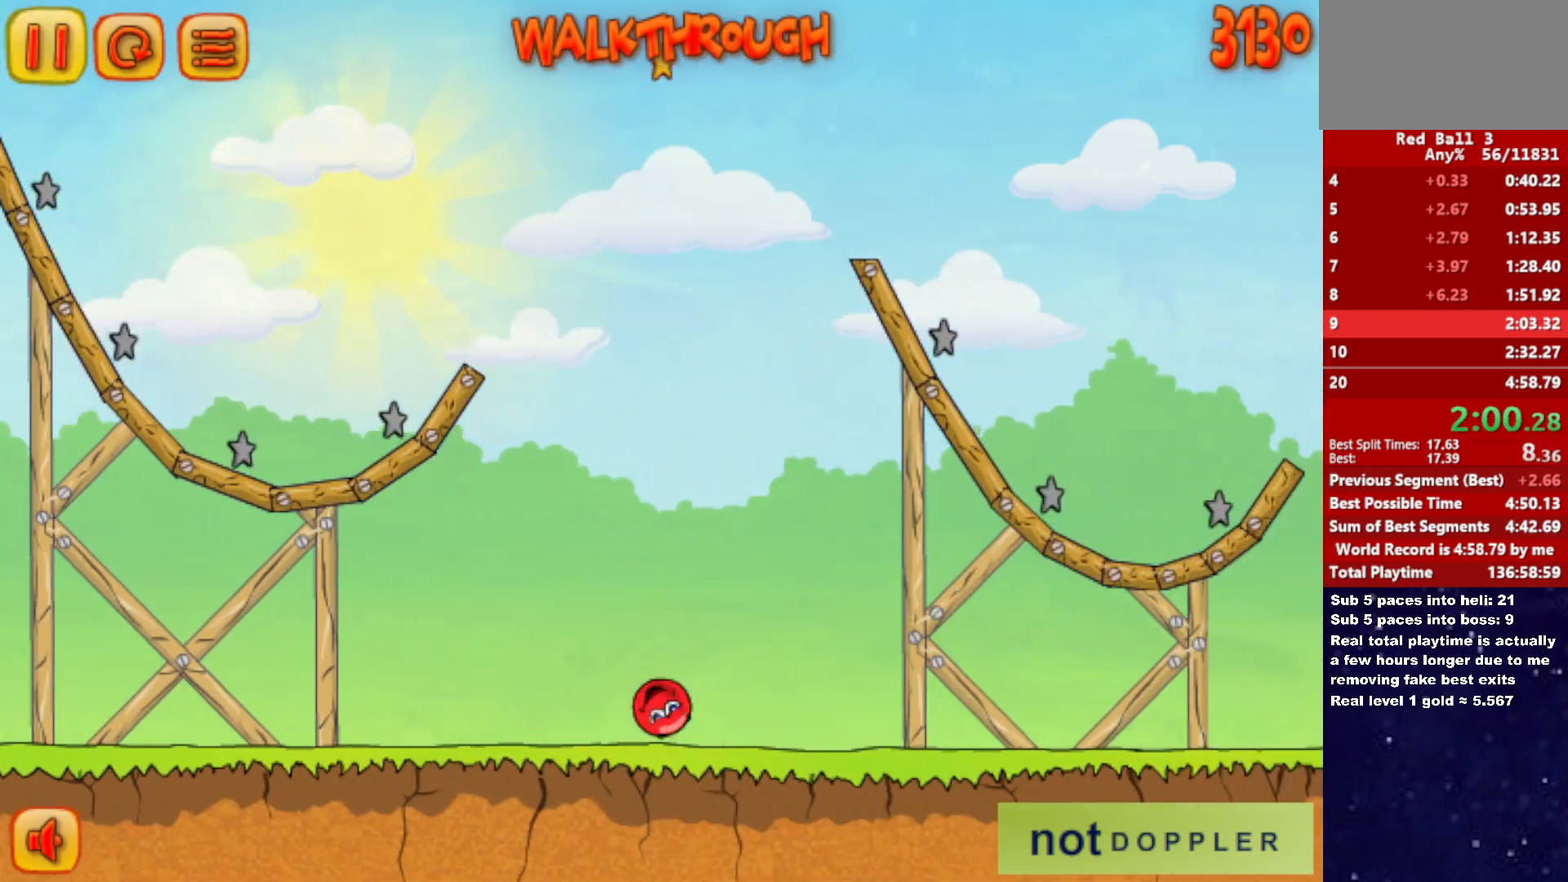
{"keys": ["right"], "events": []}
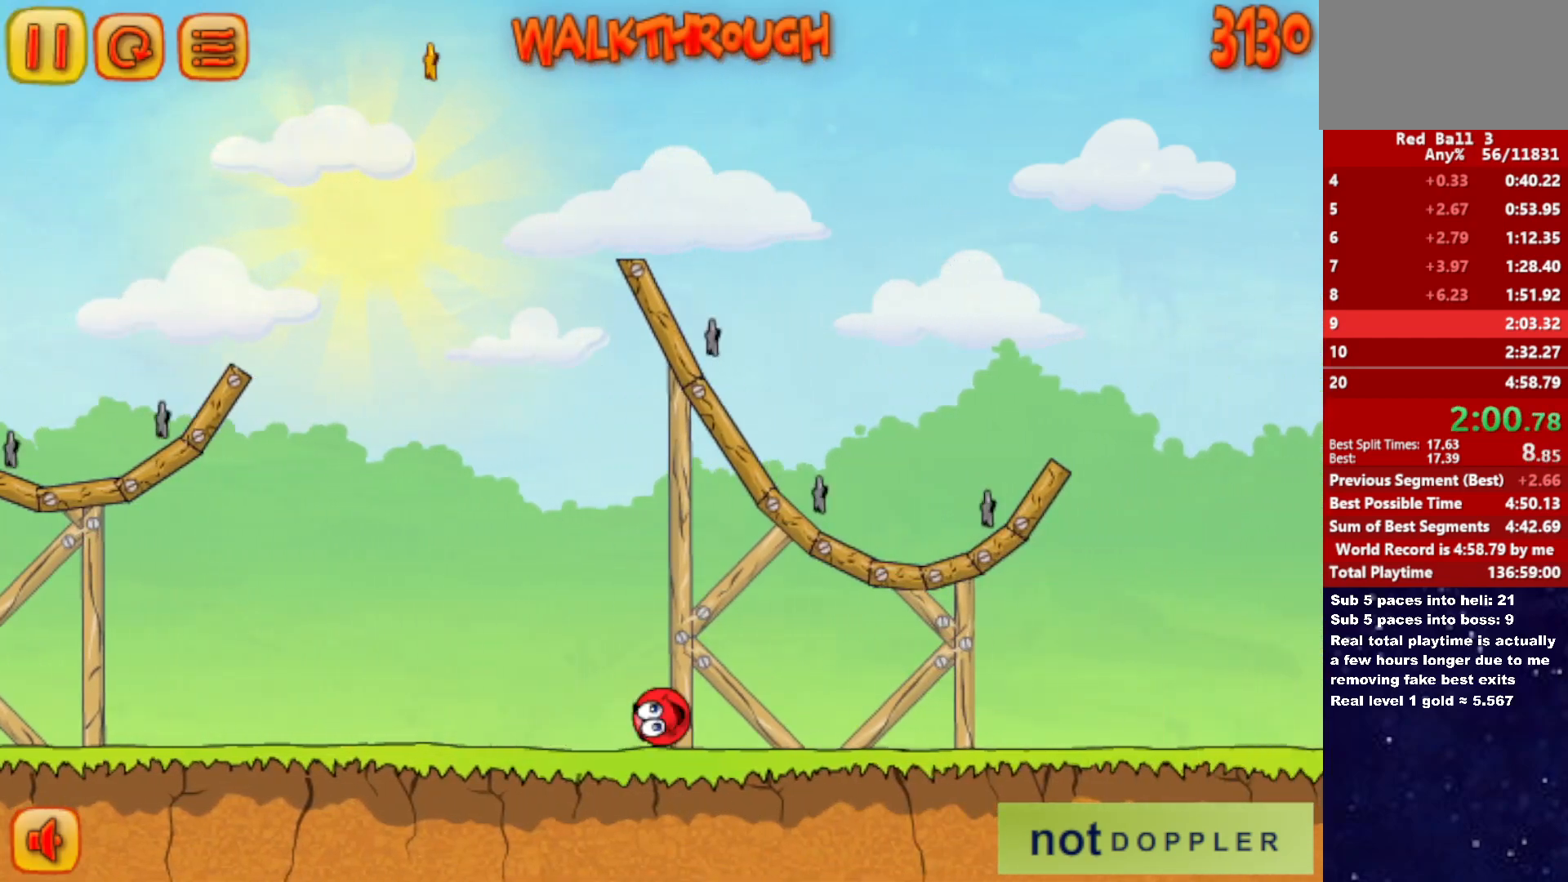
{"keys": ["right"], "events": []}
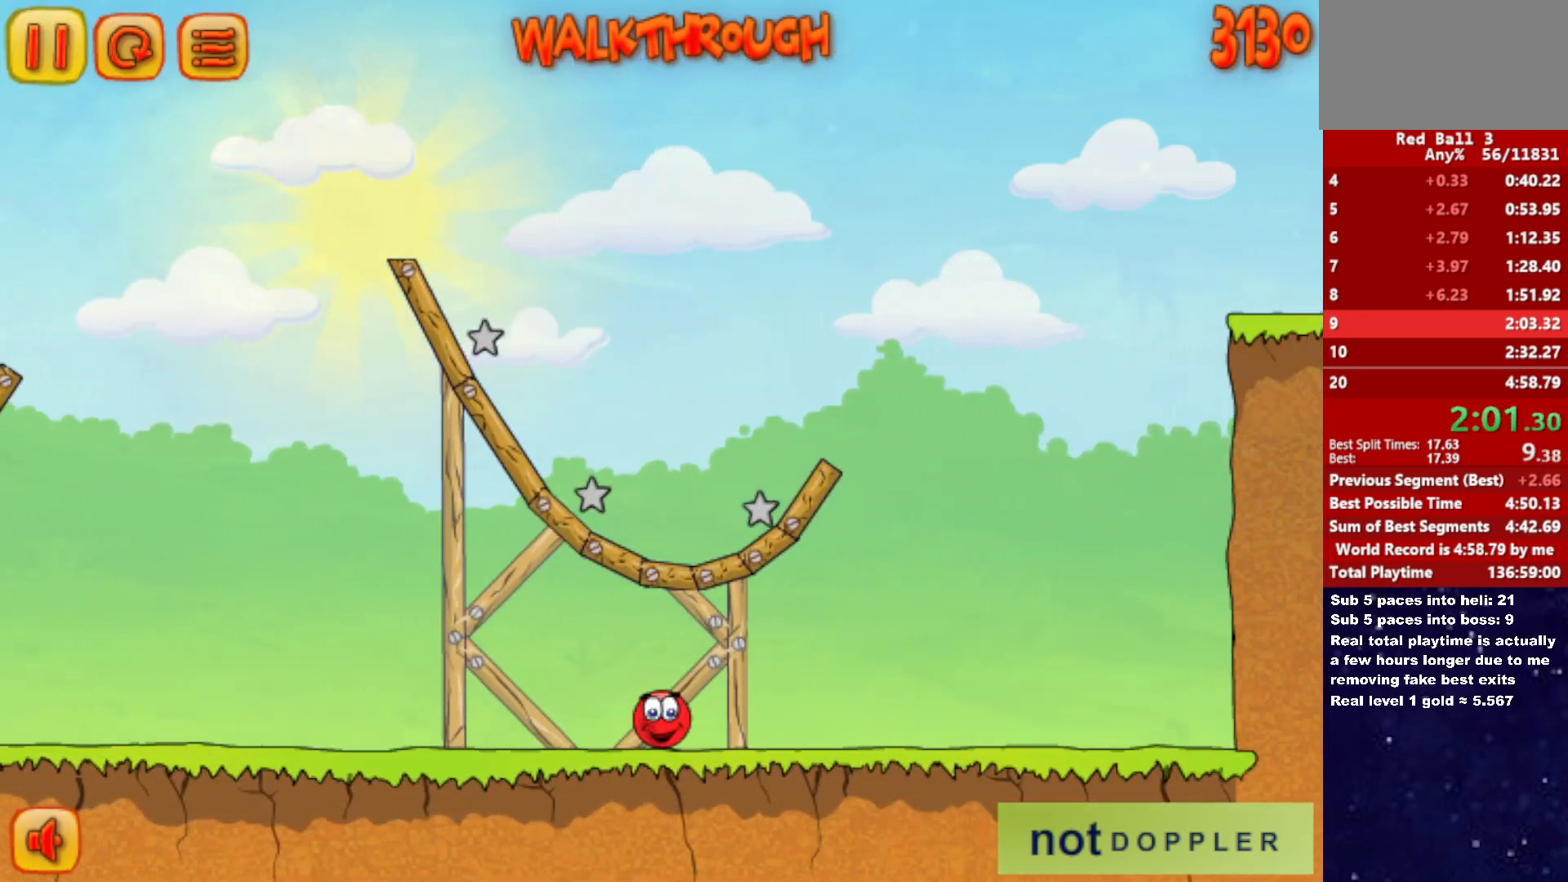
{"keys": ["right", "up"], "events": [[100, "p", "down"], [100, "up", "down"], [200, "p", "up"]]}
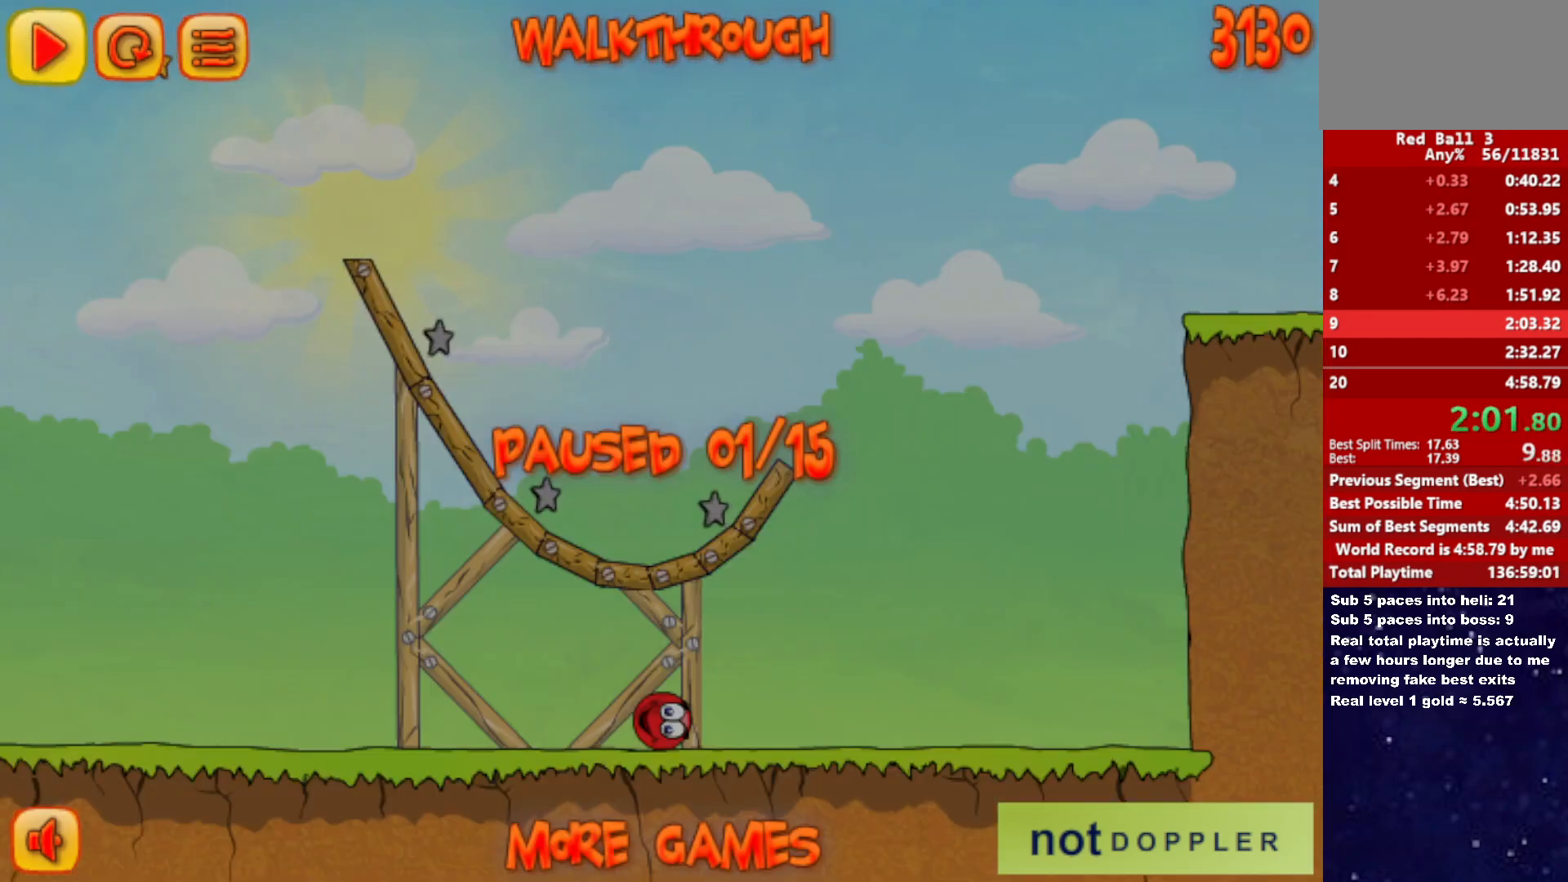
{"keys": ["right"], "events": [[166, "up", "up"], [316, "p", "down"], [400, "p", "up"], [416, "up", "down"], [466, "up", "up"]]}
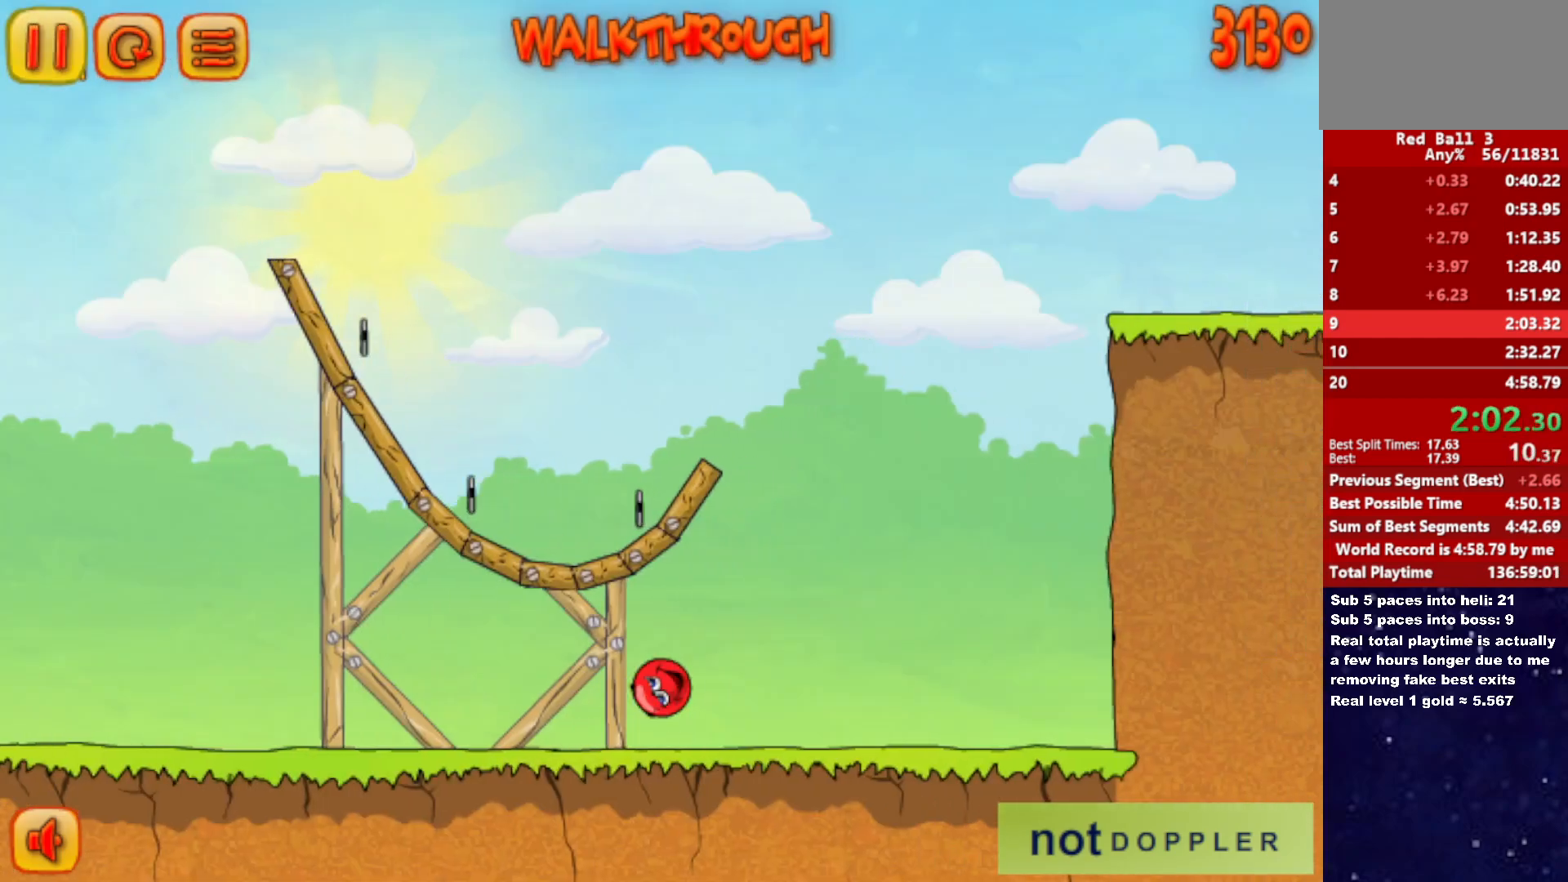
{"keys": ["p", "right"], "events": [[116, "p", "down"], [166, "up", "down"], [200, "p", "up"], [283, "up", "up"], [433, "p", "down"]]}
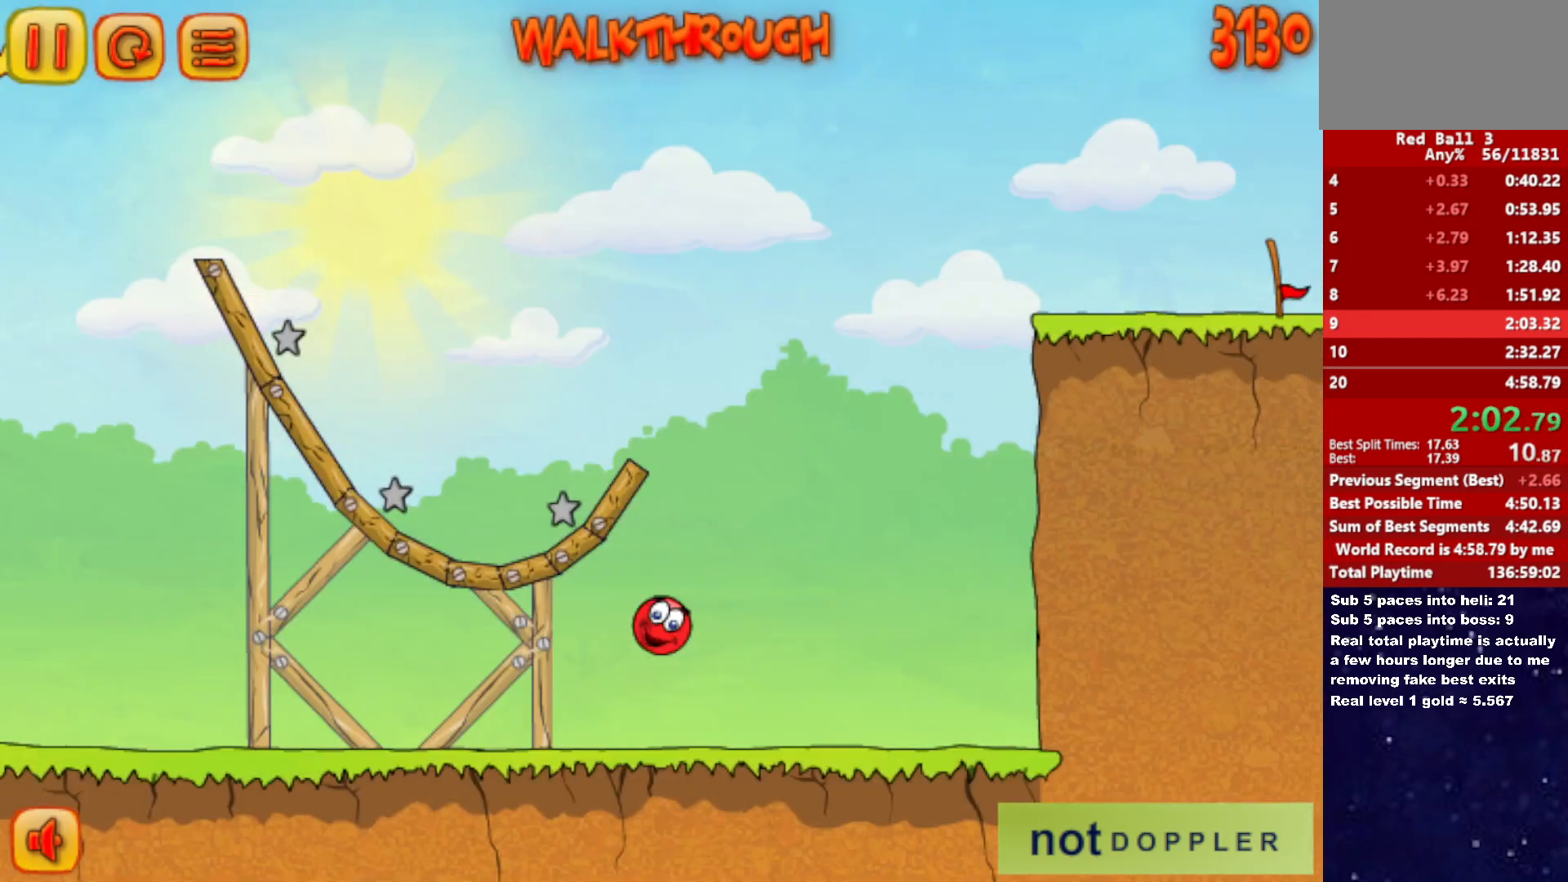
{"keys": [], "events": [[33, "p", "up"], [50, "right", "up"], [66, "left", "down"], [400, "left", "up"]]}